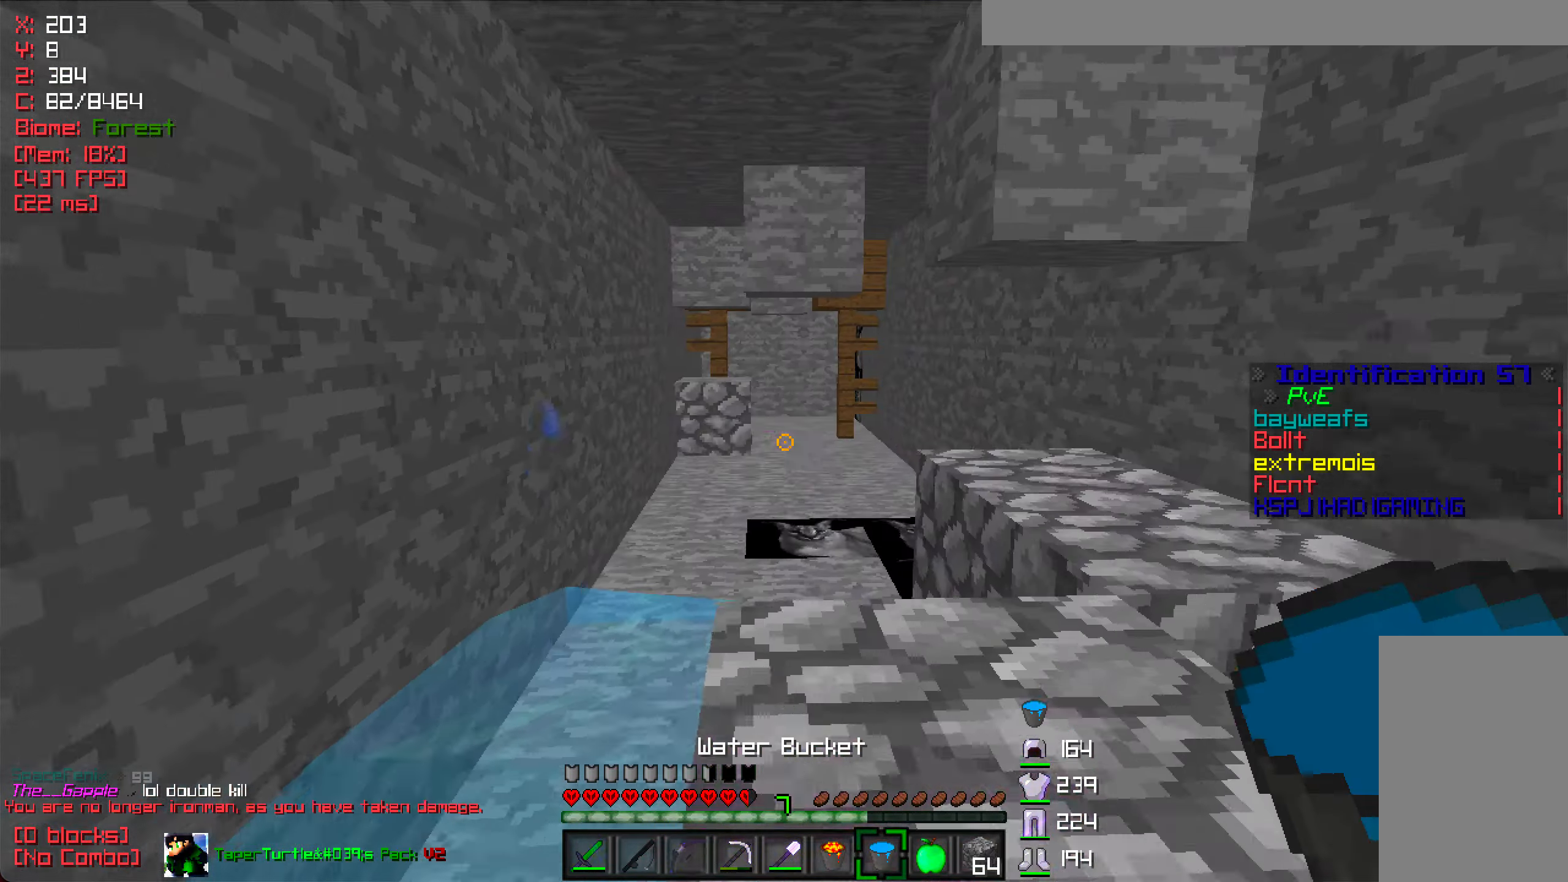
Gameplay with keyboard and mouse; each line is a JSON object with the keys and mouse buttons held at the frame after it. "events" lists presses ("down") and releases ("up") of "a", "d", "s", "w", "mouse_left" and "mouse_right" between this image and that frame as [ms after this image, input, new state], when the widget could be followed in between. "mouse_left", "mouse_right" = the "left", "right" buttons of the "mouse" list. No other keys are recorded. Fast repeated clicks can show as one long hold. Mouse movement is not recorded.
{"keys": ["w"], "mouse": [], "events": []}
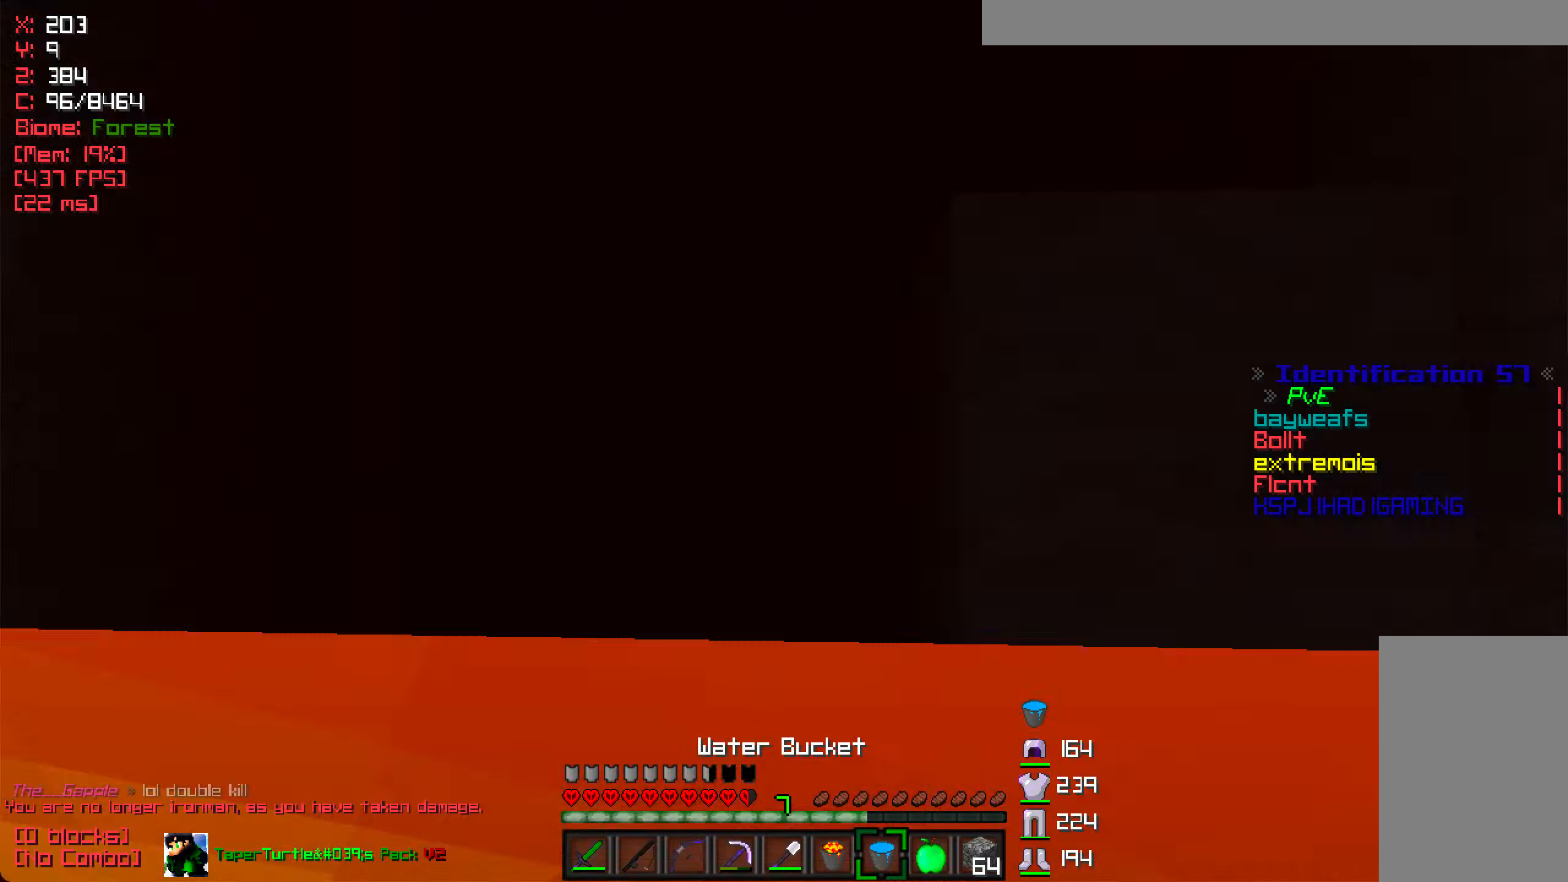
{"keys": ["w"], "mouse": [], "events": [[233, "w", "up"], [300, "w", "down"]]}
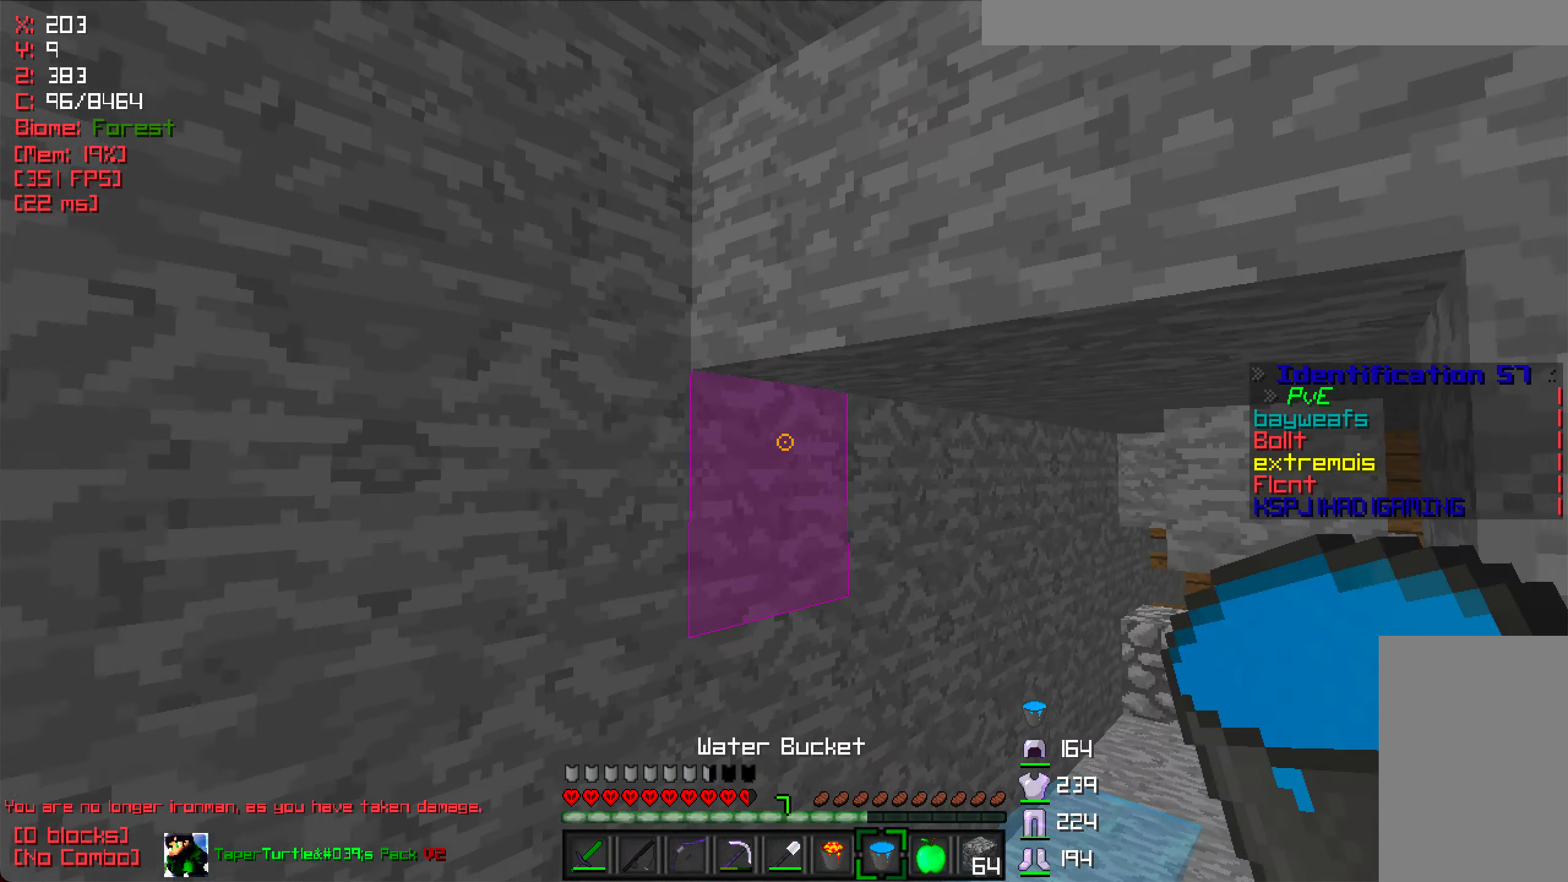
{"keys": ["w"], "mouse": ["right"], "events": [[317, "mouse_right", "down"]]}
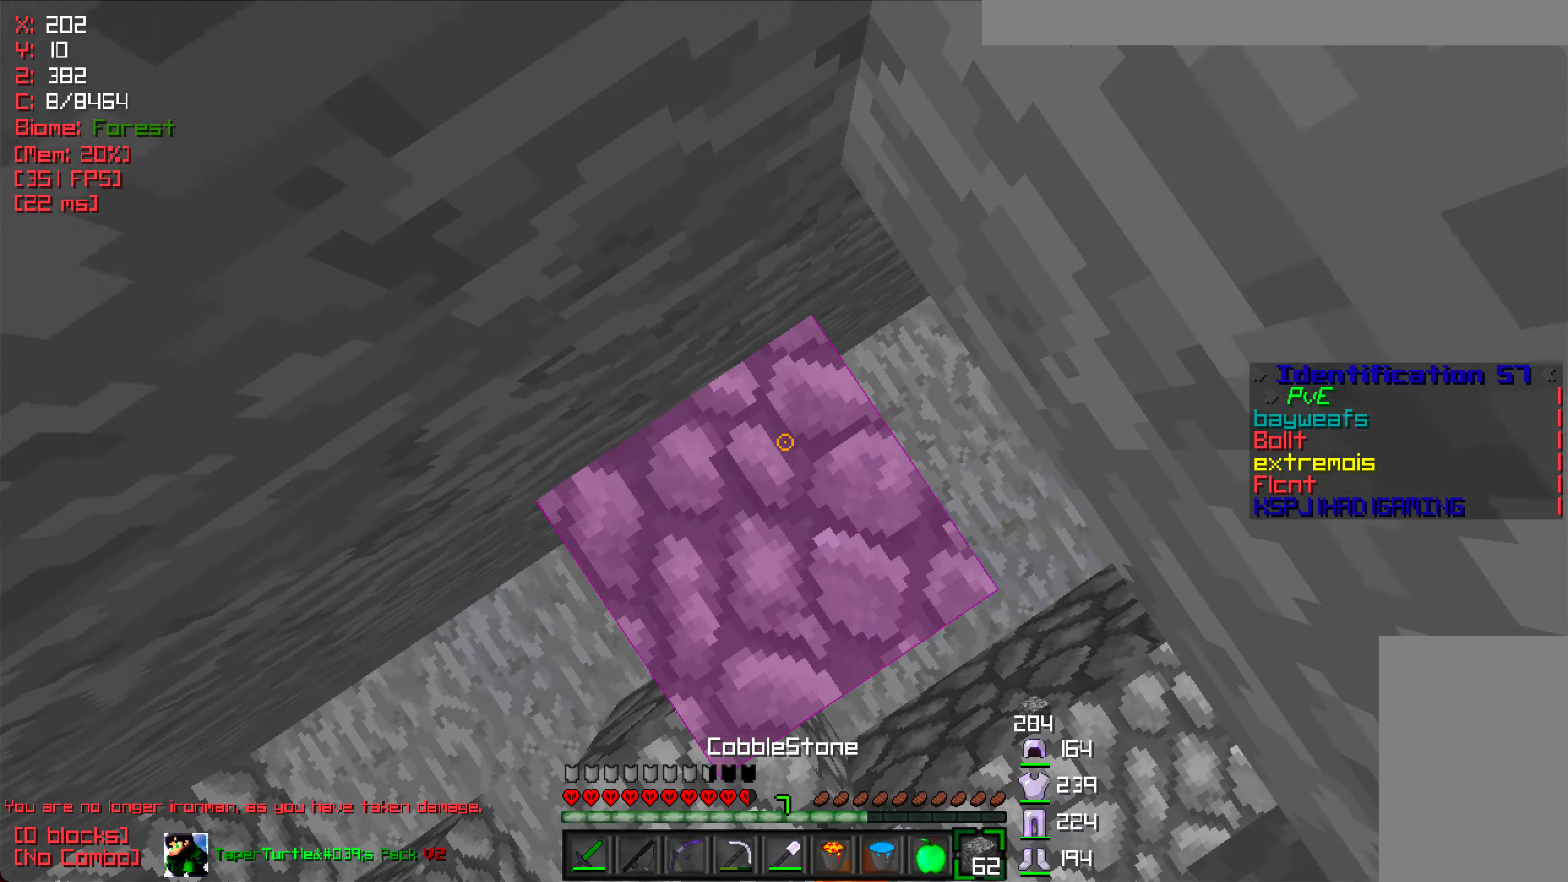
{"keys": ["w"], "mouse": [], "events": [[167, "mouse_right", "up"], [283, "w", "up"], [300, "mouse_right", "down"], [433, "mouse_right", "up"], [433, "w", "down"]]}
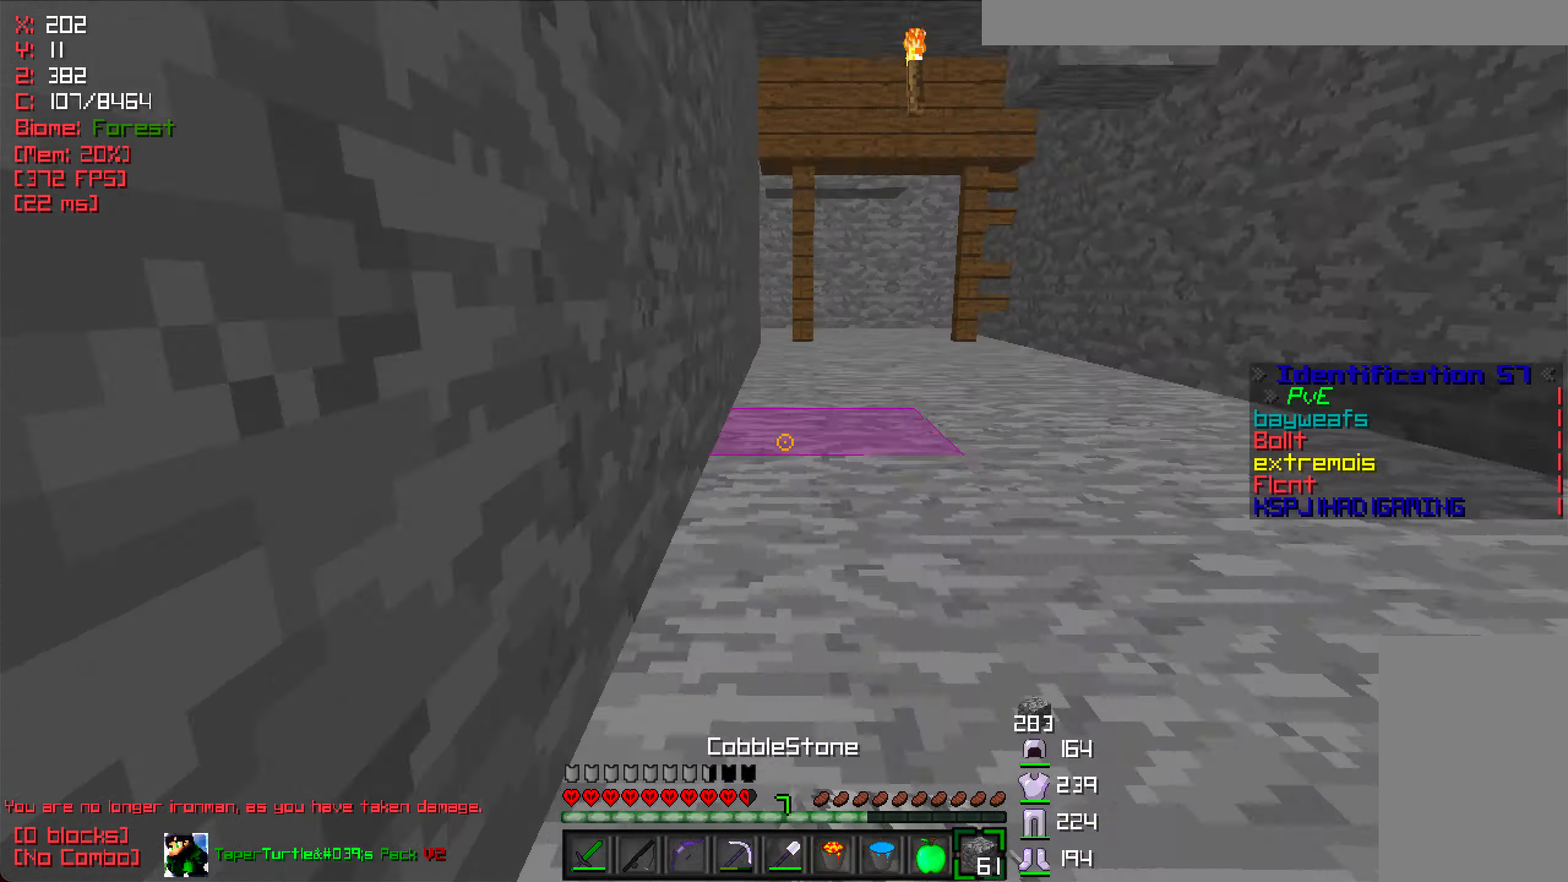
{"keys": ["w"], "mouse": [], "events": [[267, "d", "down"], [383, "d", "up"]]}
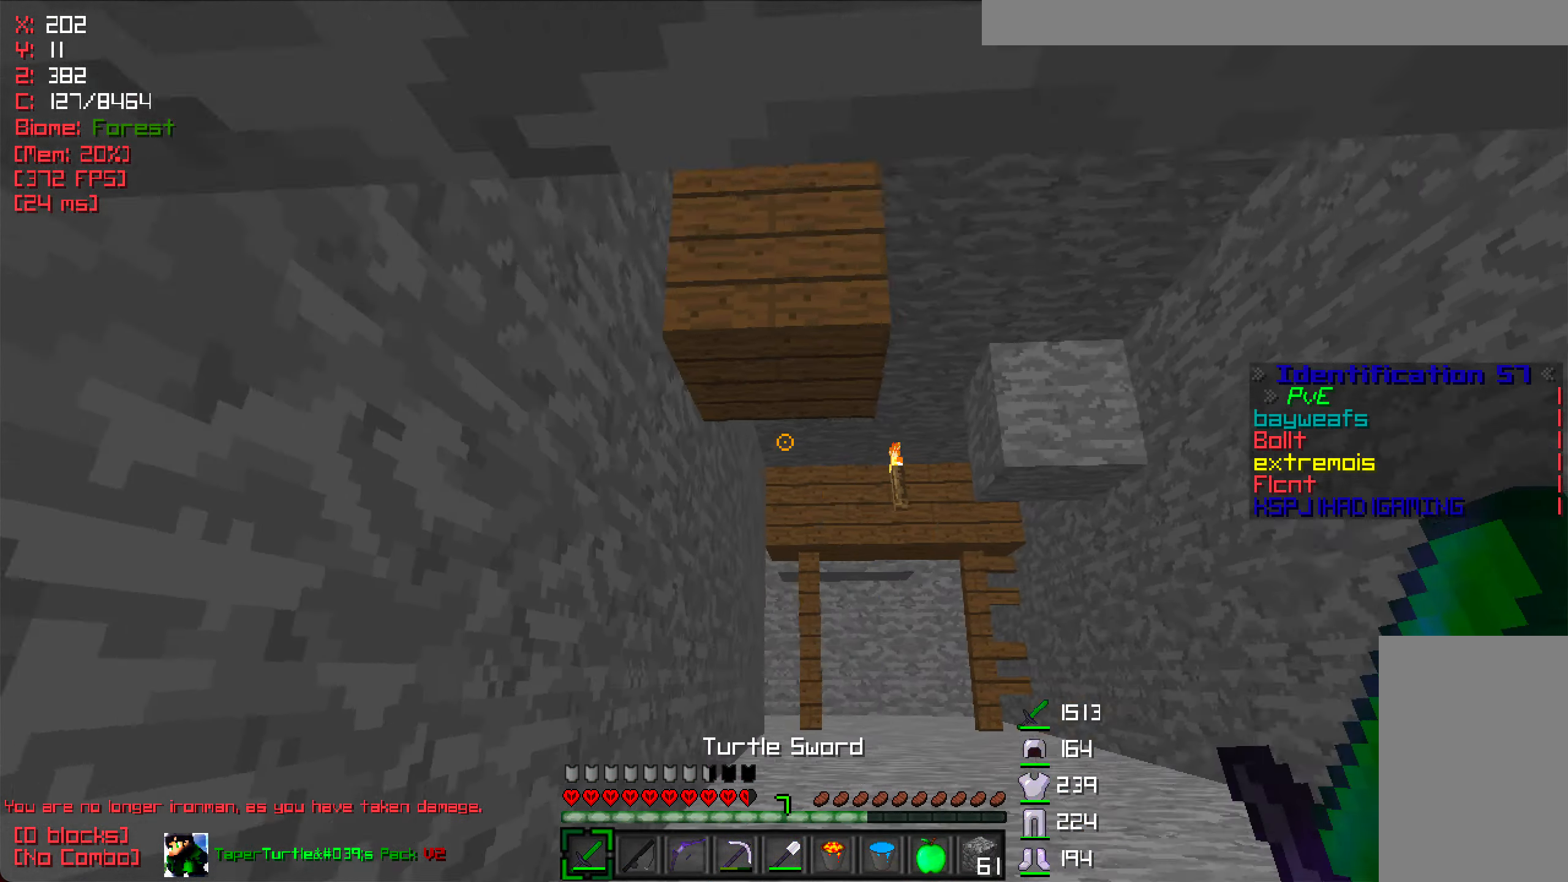
{"keys": ["w"], "mouse": ["left"], "events": [[150, "mouse_left", "down"]]}
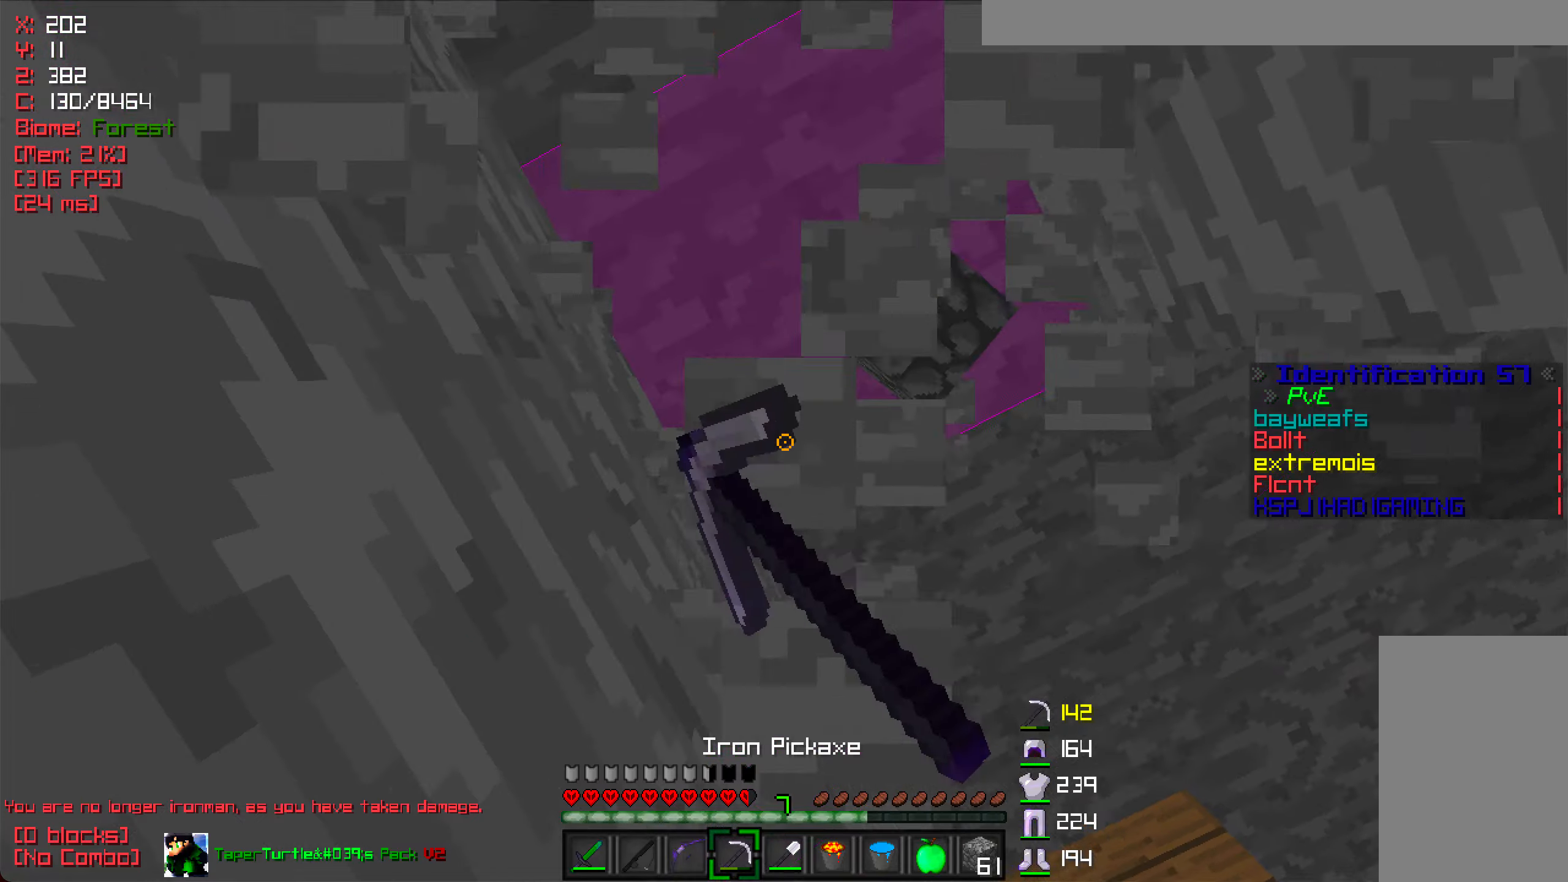
{"keys": ["w"], "mouse": [], "events": [[267, "mouse_left", "up"]]}
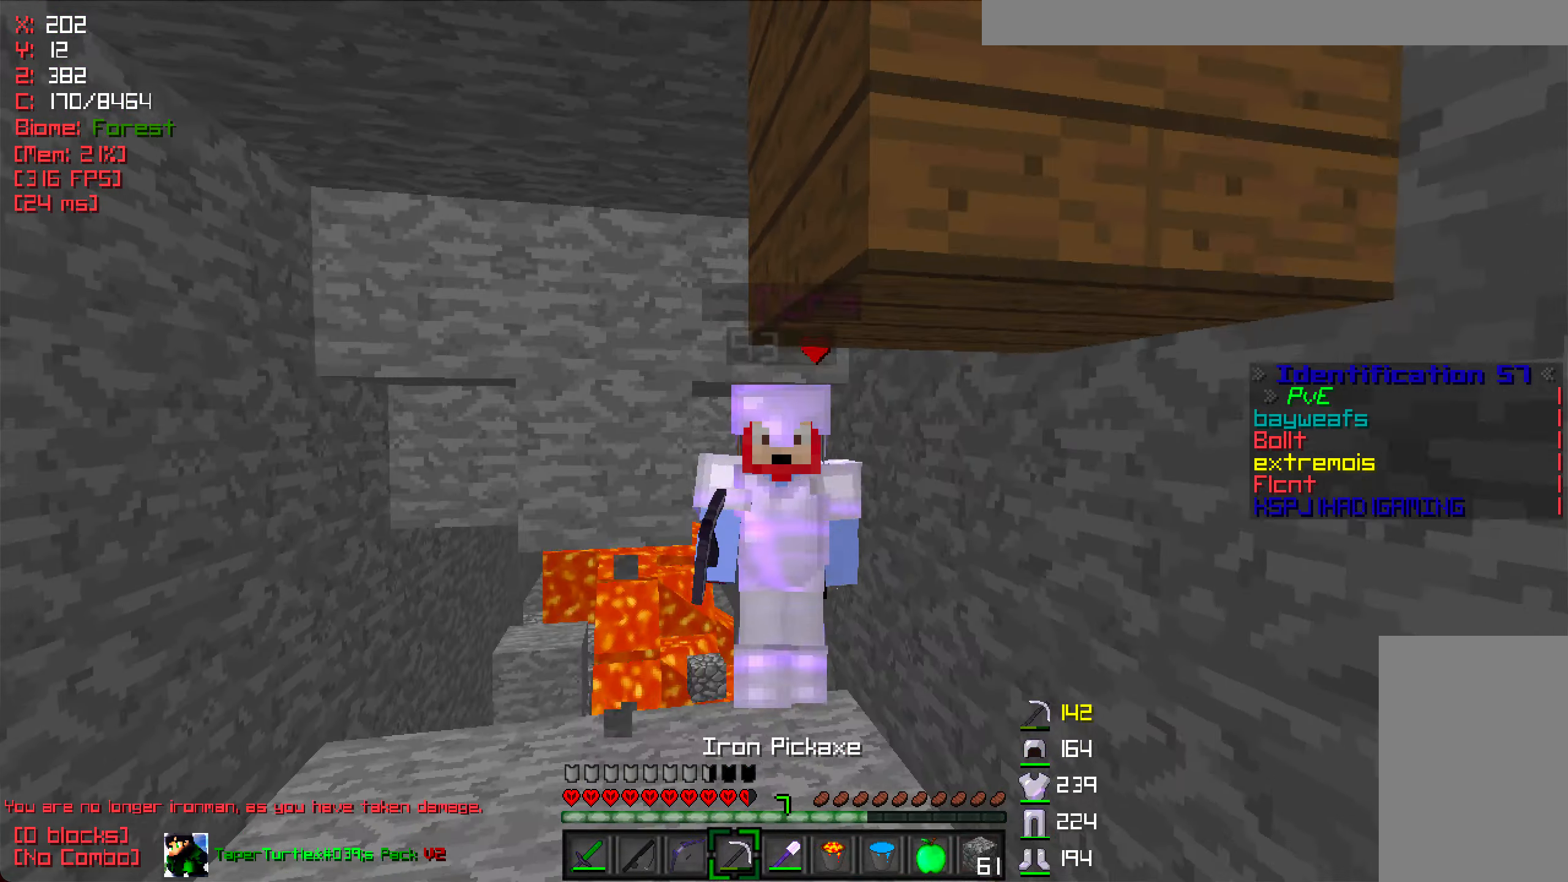
{"keys": ["d", "w"], "mouse": [], "events": [[317, "d", "down"]]}
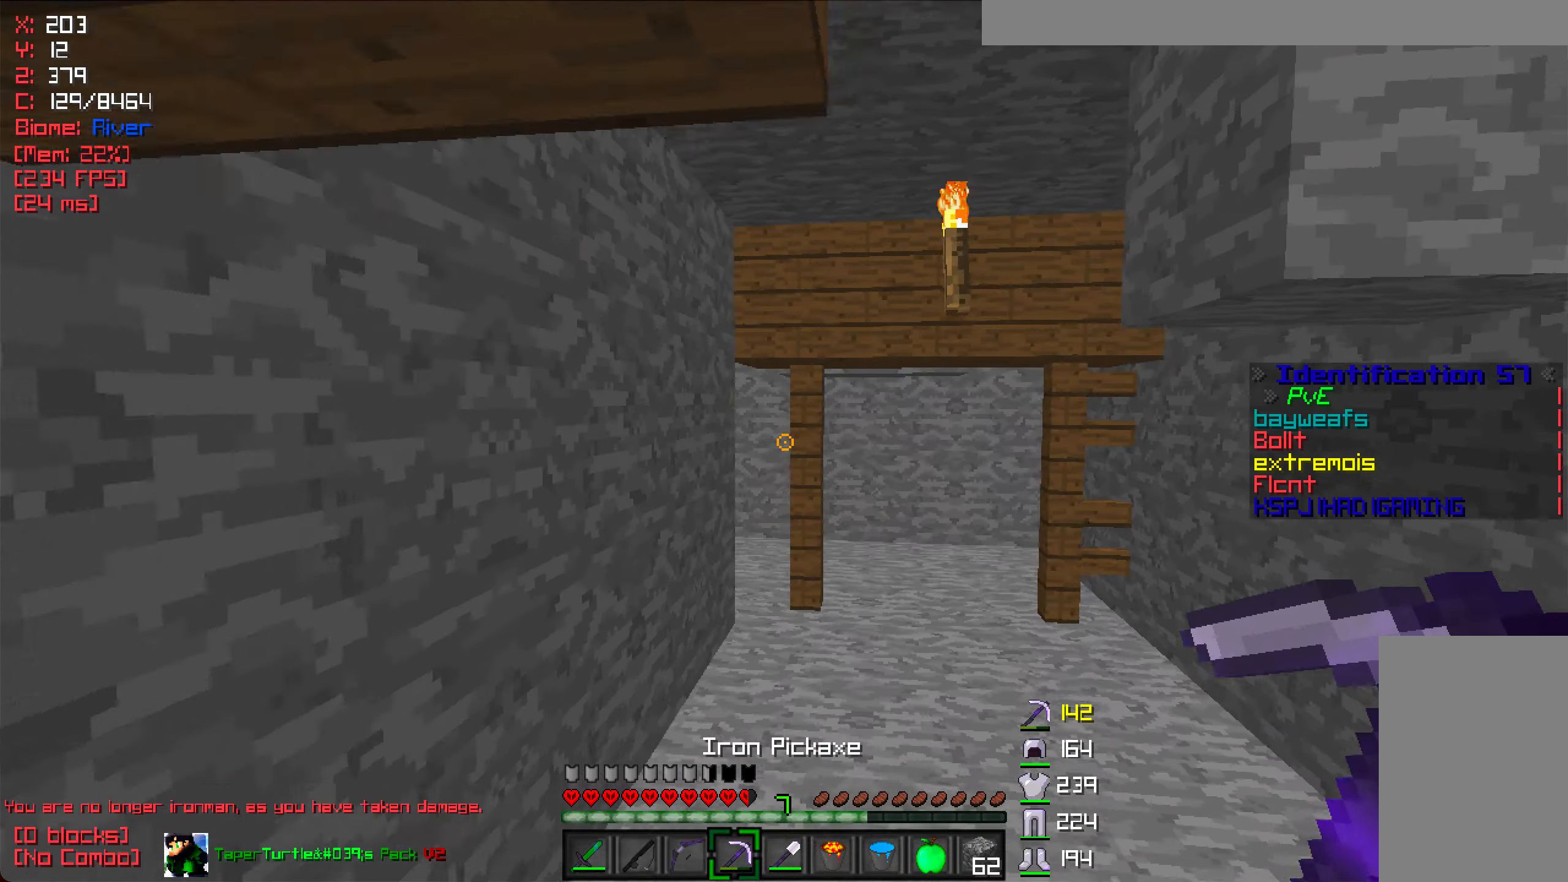
{"keys": ["d", "w"], "mouse": [], "events": [[150, "d", "up"], [267, "d", "down"]]}
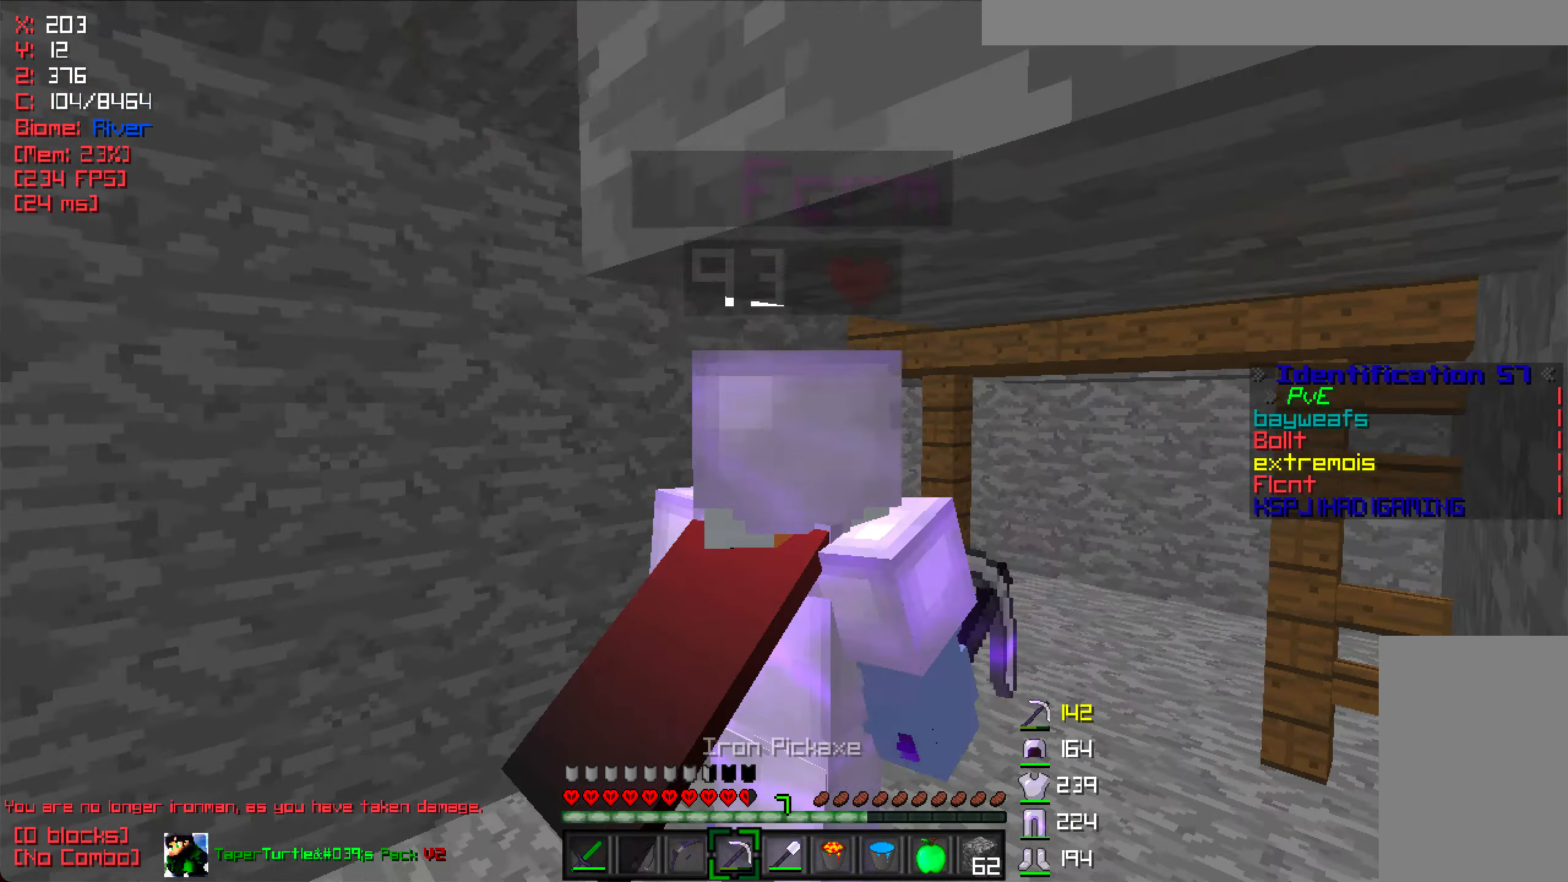
{"keys": ["d", "w"], "mouse": [], "events": []}
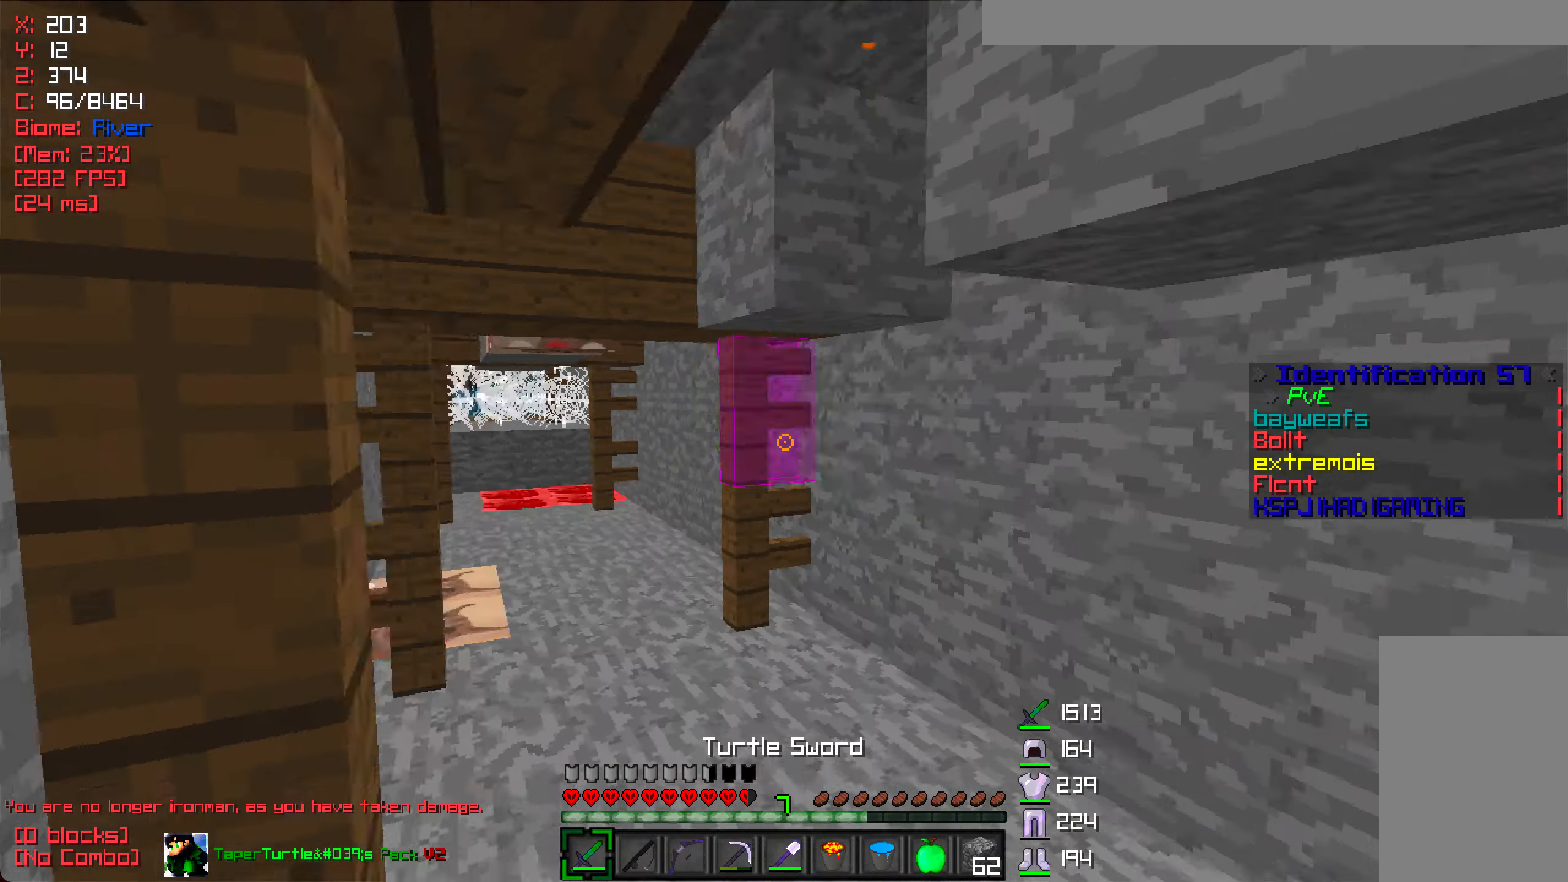
{"keys": ["w"], "mouse": [], "events": [[84, "d", "up"]]}
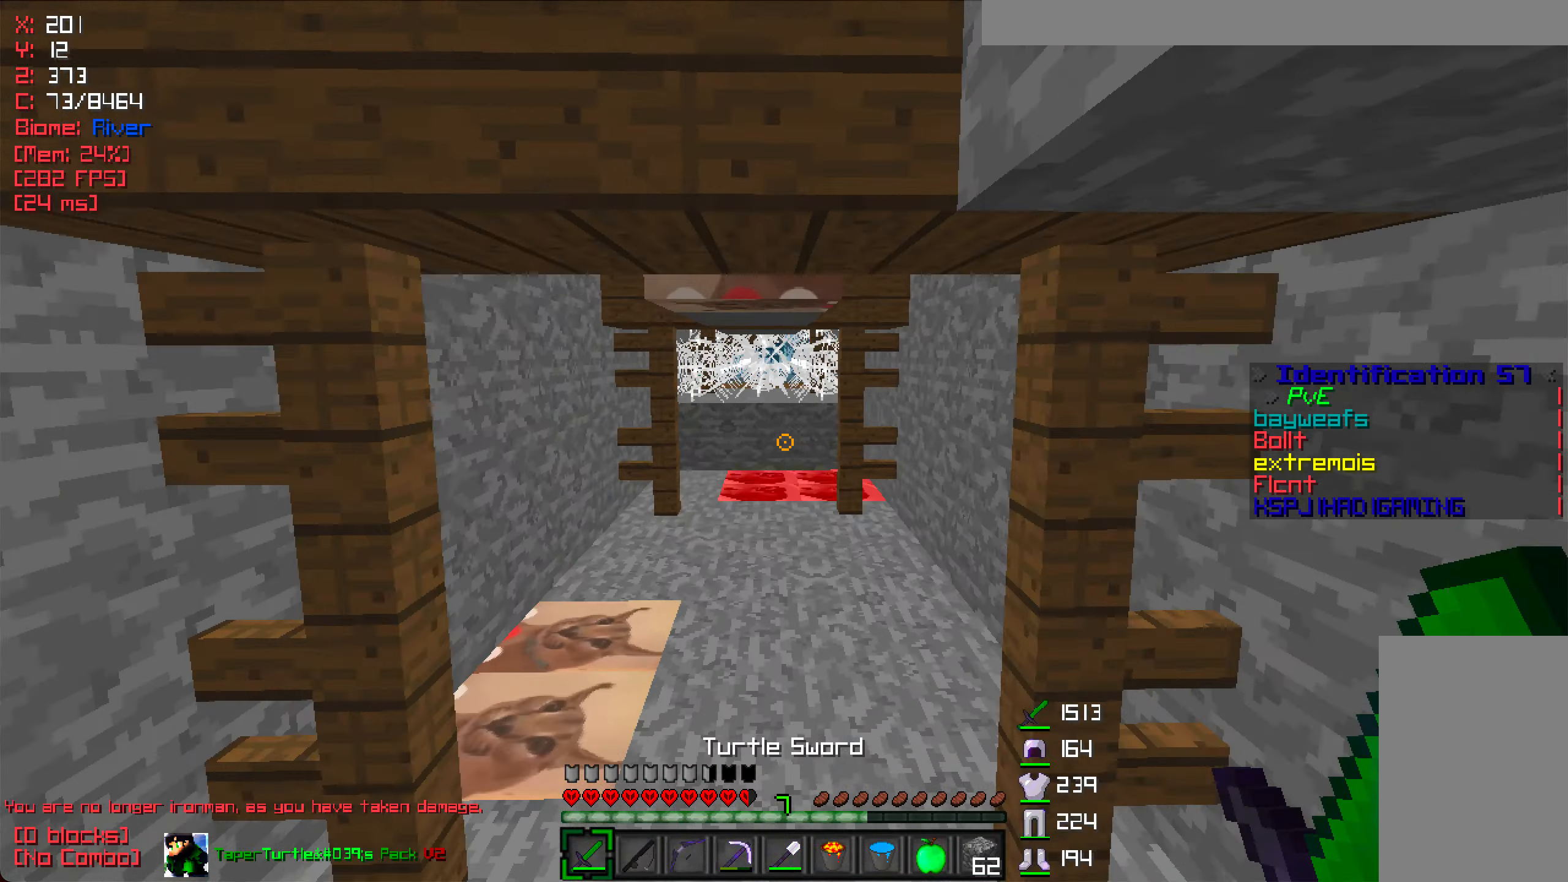
{"keys": ["w"], "mouse": [], "events": []}
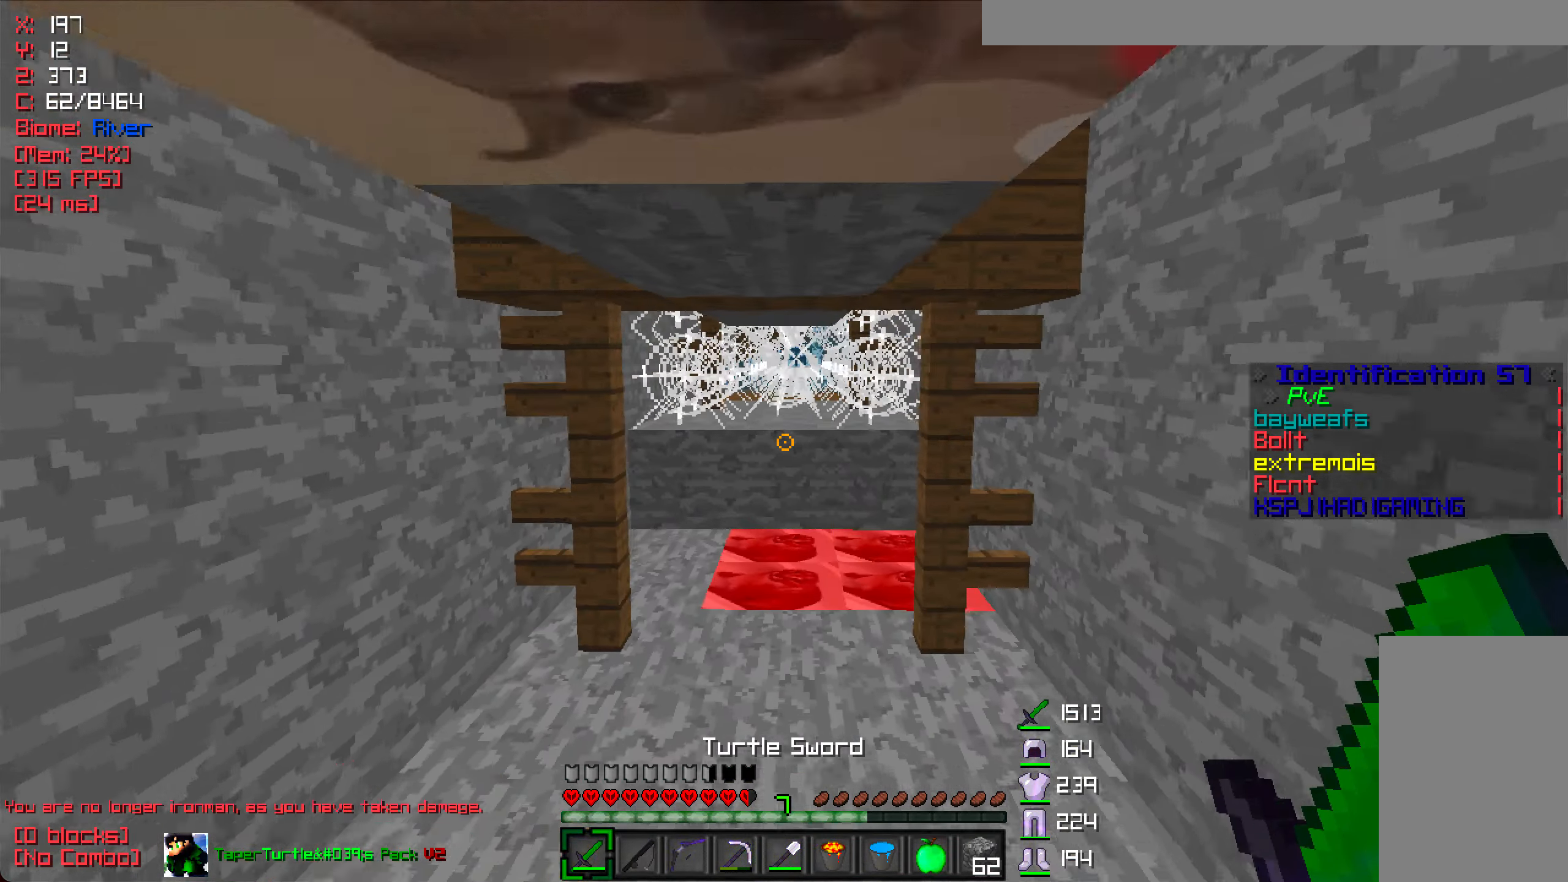
{"keys": ["w"], "mouse": ["left"], "events": [[367, "mouse_left", "down"]]}
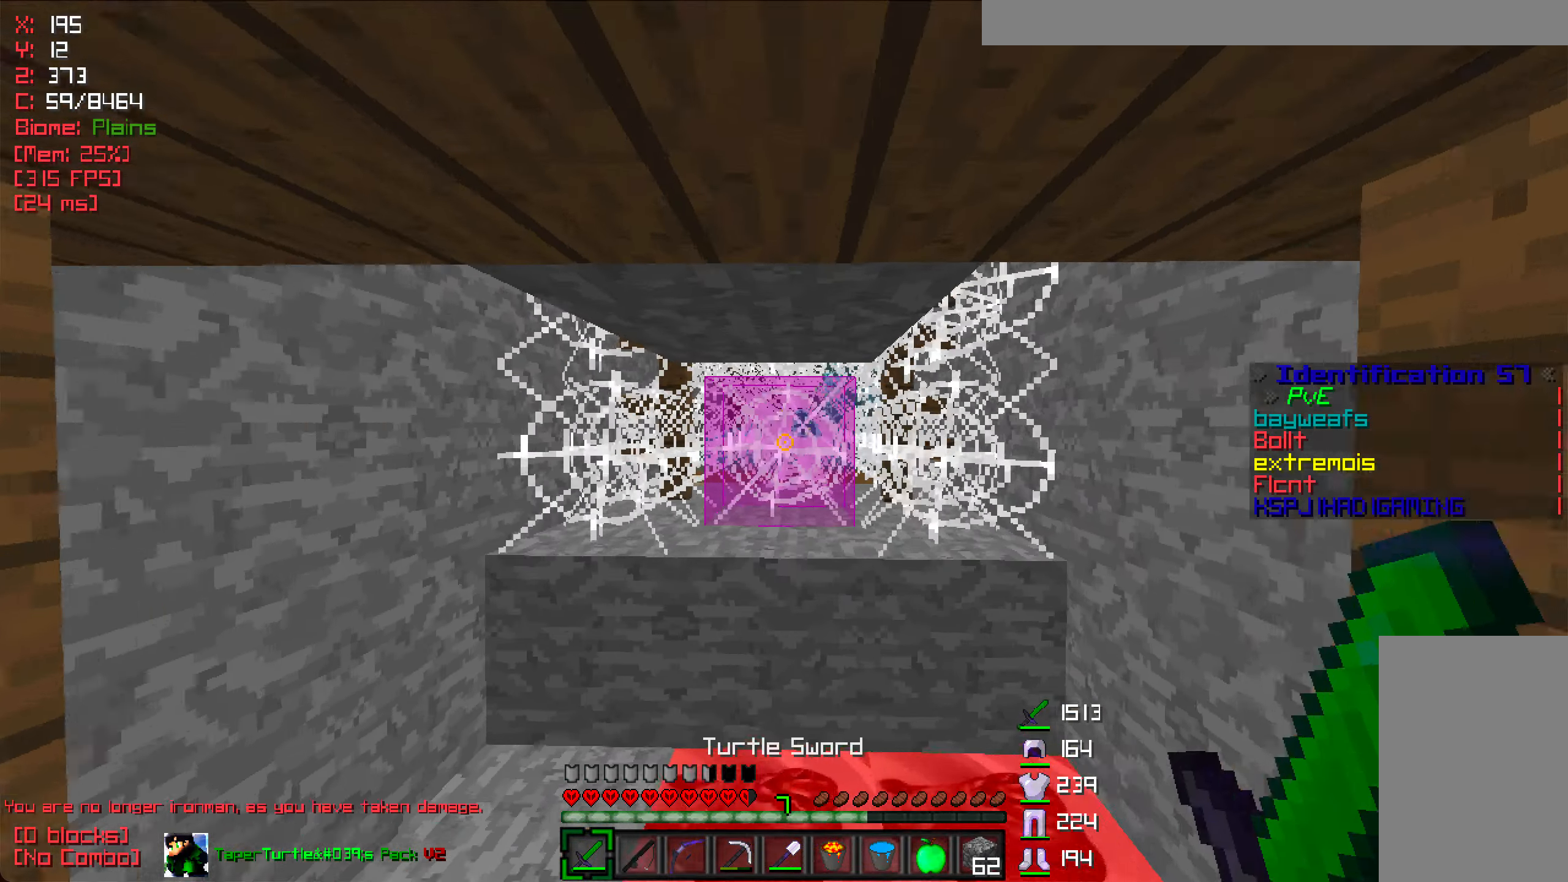
{"keys": ["w"], "mouse": ["left"], "events": []}
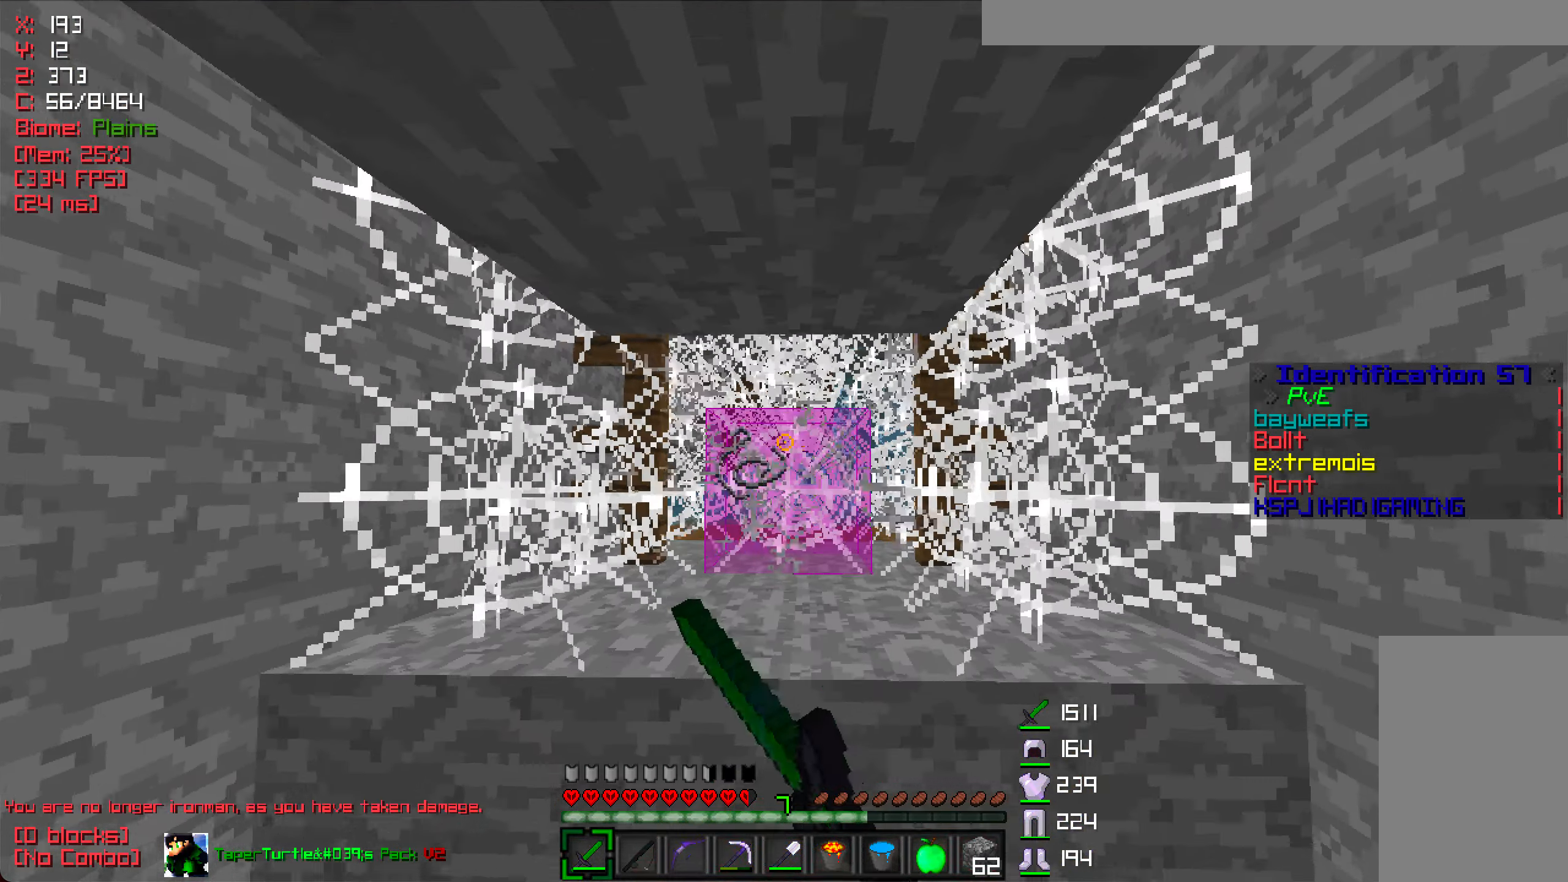
{"keys": ["w"], "mouse": ["left"], "events": [[150, "d", "down"], [167, "w", "up"], [350, "w", "down"], [434, "d", "up"]]}
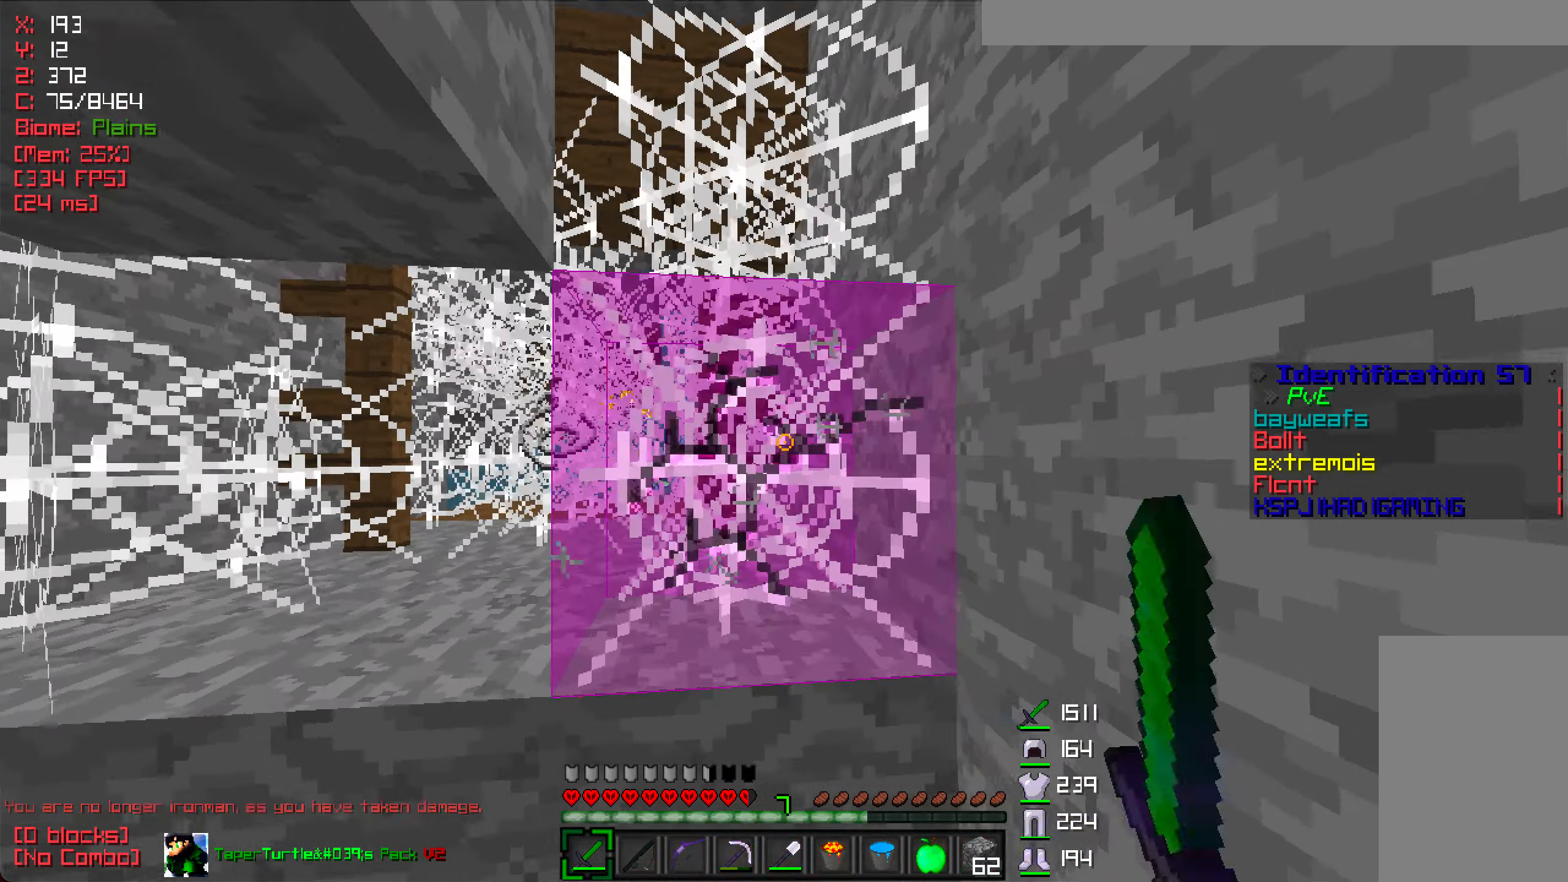
{"keys": ["w"], "mouse": ["left"], "events": []}
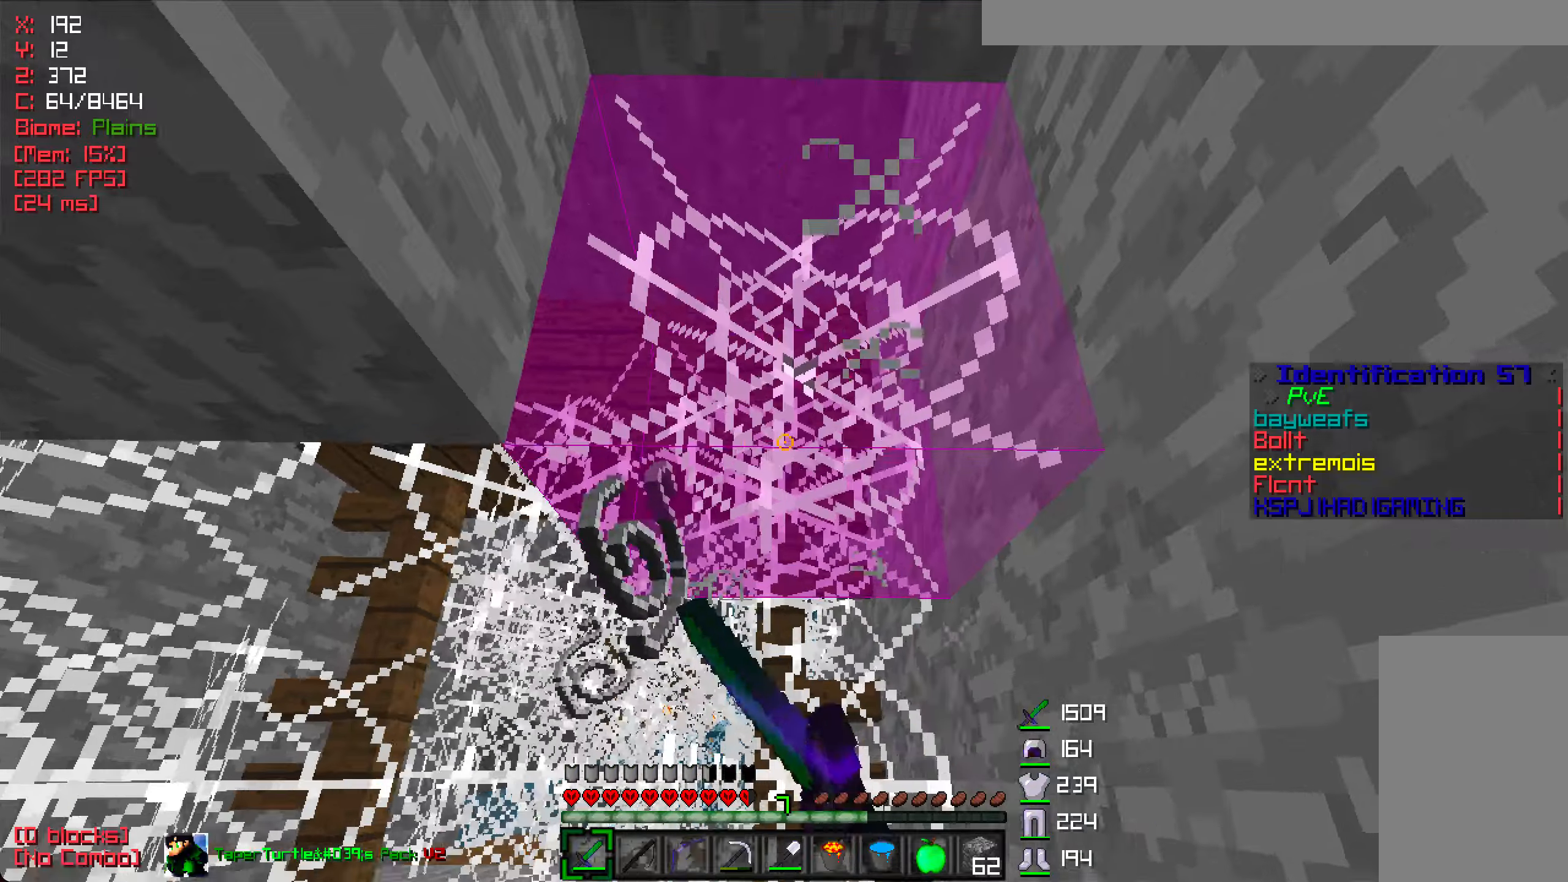
{"keys": ["d", "w"], "mouse": ["left"], "events": [[483, "d", "down"]]}
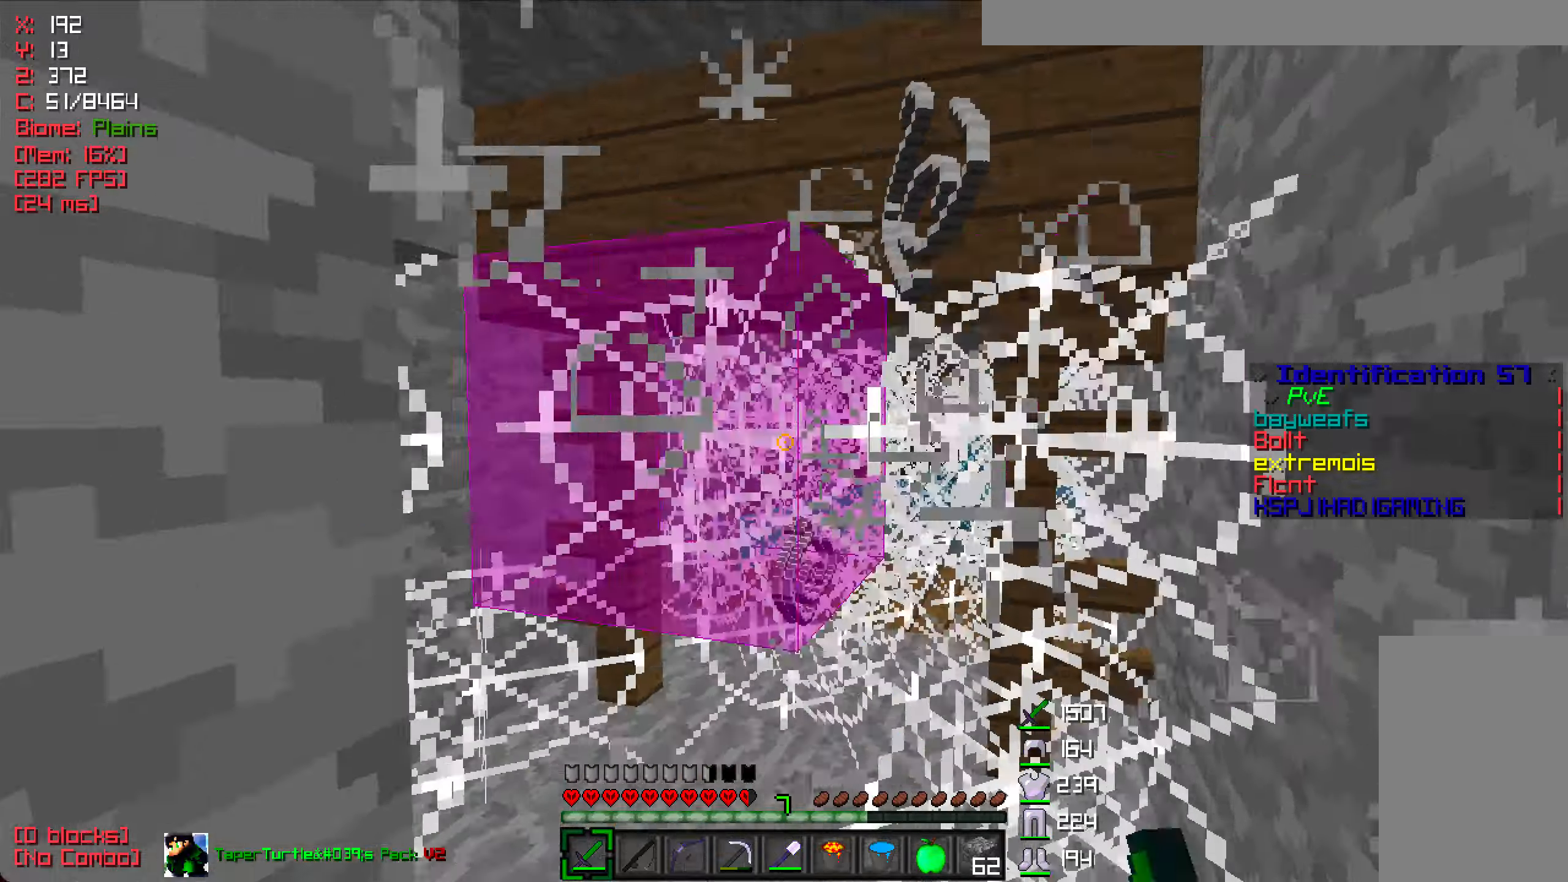
{"keys": ["a", "w"], "mouse": ["left"], "events": [[83, "d", "up"], [250, "a", "down"]]}
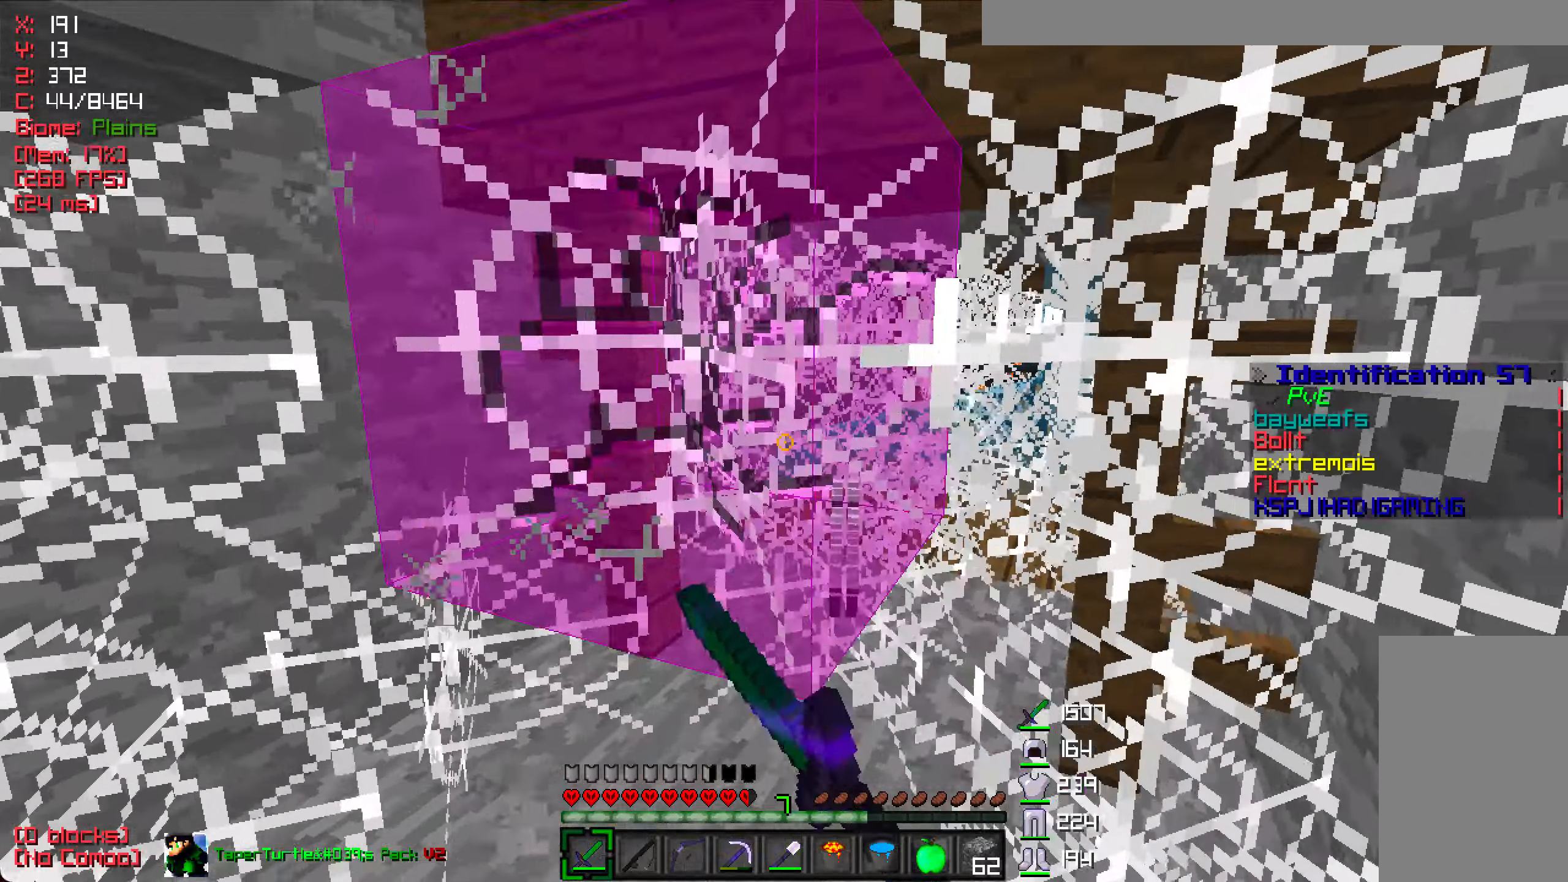
{"keys": ["a"], "mouse": ["left"], "events": [[133, "w", "up"]]}
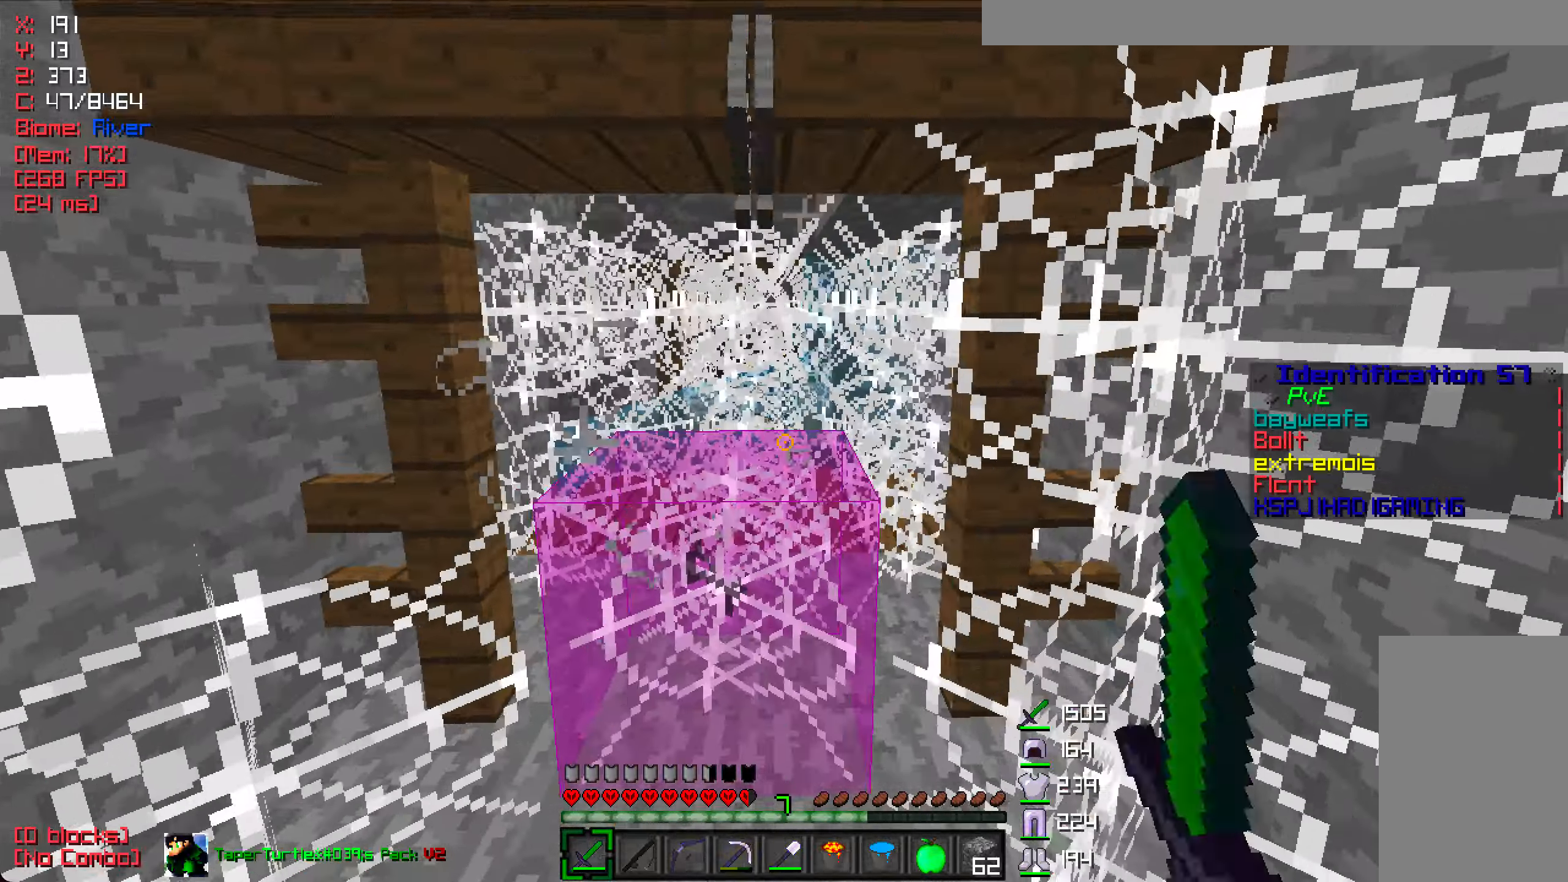
{"keys": ["w"], "mouse": ["left"], "events": [[16, "w", "down"], [100, "a", "up"], [183, "w", "up"], [333, "w", "down"]]}
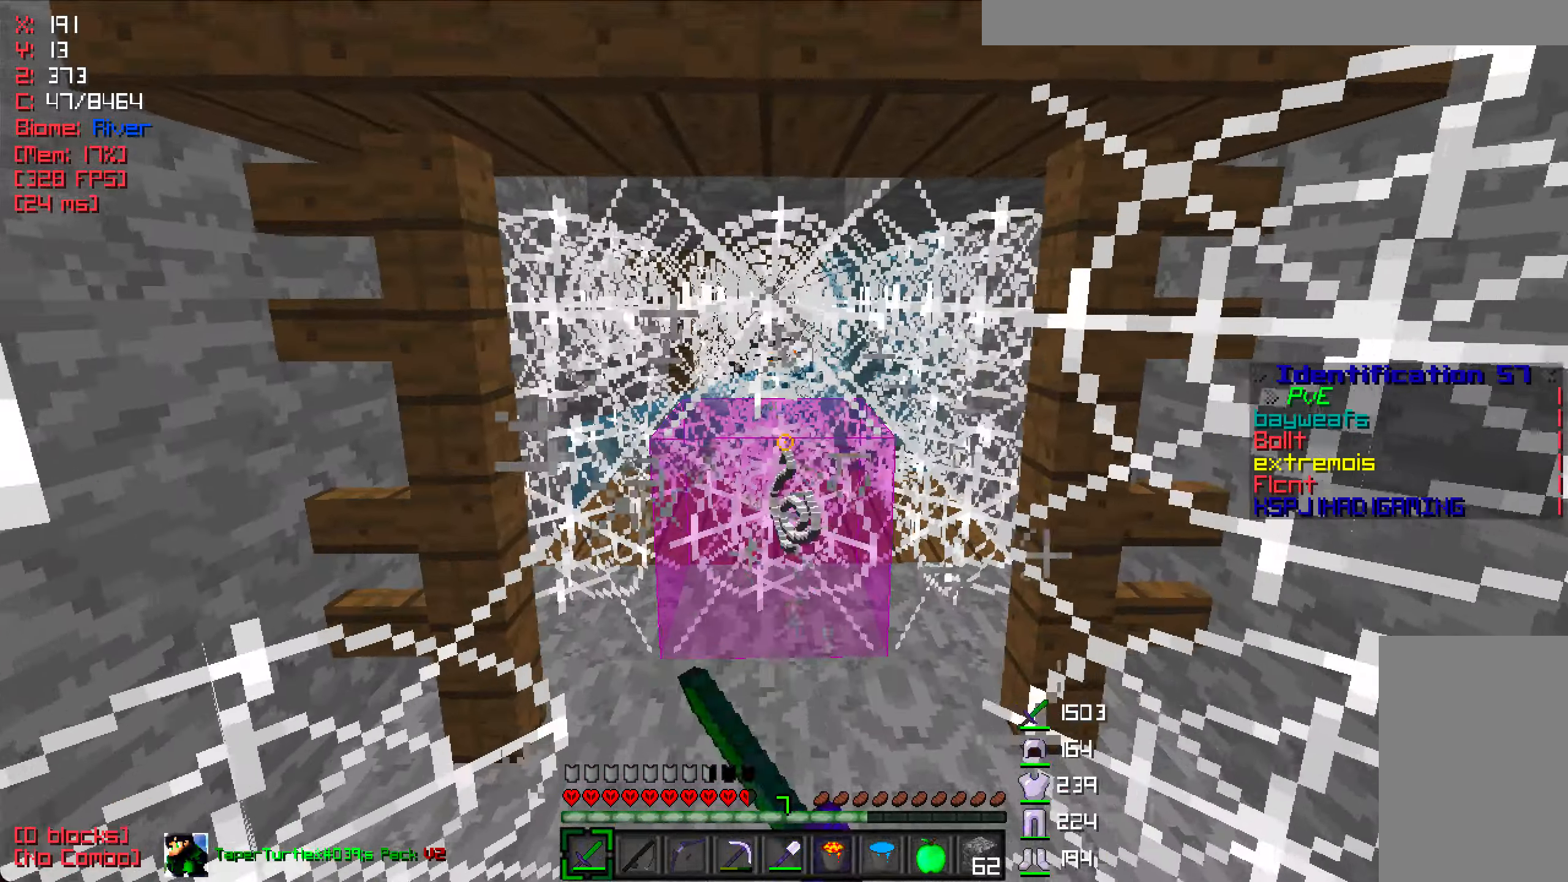
{"keys": ["w"], "mouse": ["left"], "events": [[316, "d", "down"], [383, "d", "up"]]}
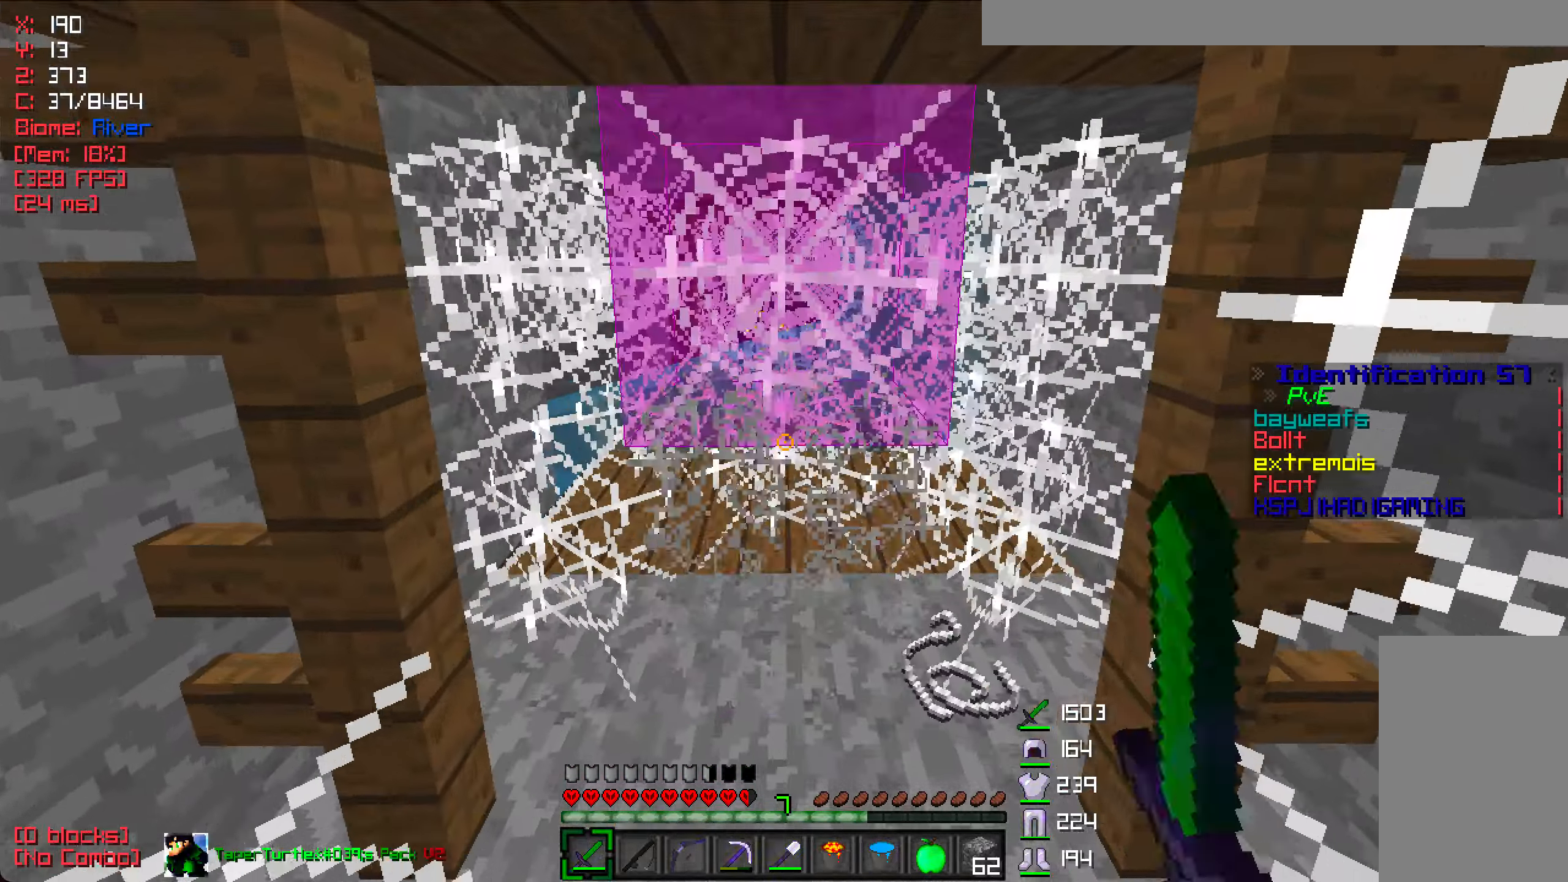
{"keys": ["w"], "mouse": ["left"], "events": [[166, "d", "down"], [250, "d", "up"]]}
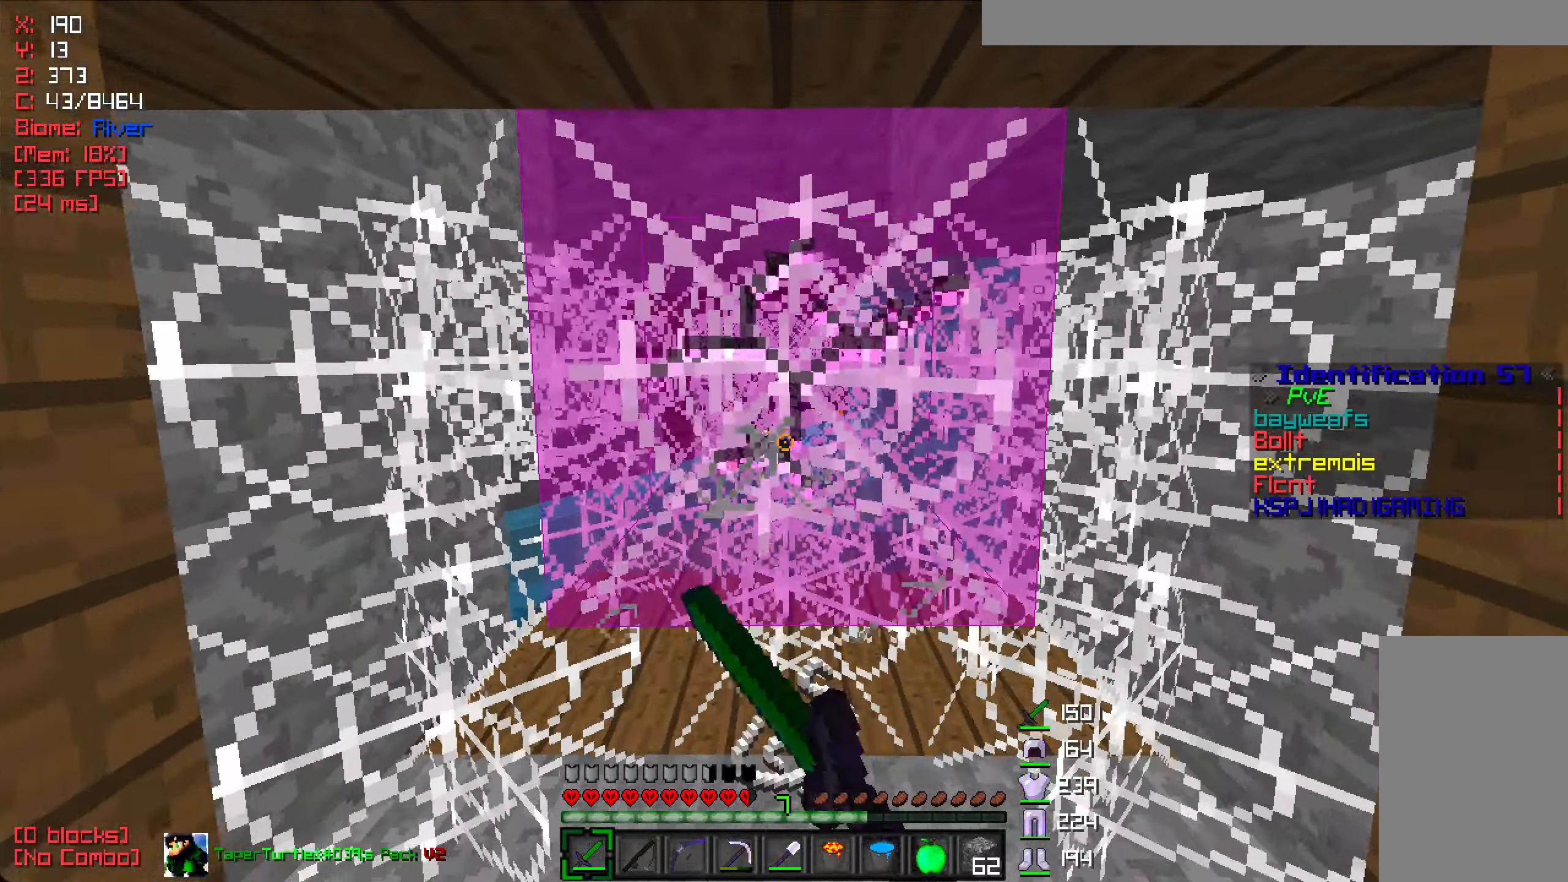
{"keys": ["s"], "mouse": ["left"], "events": [[400, "w", "up"], [500, "s", "down"]]}
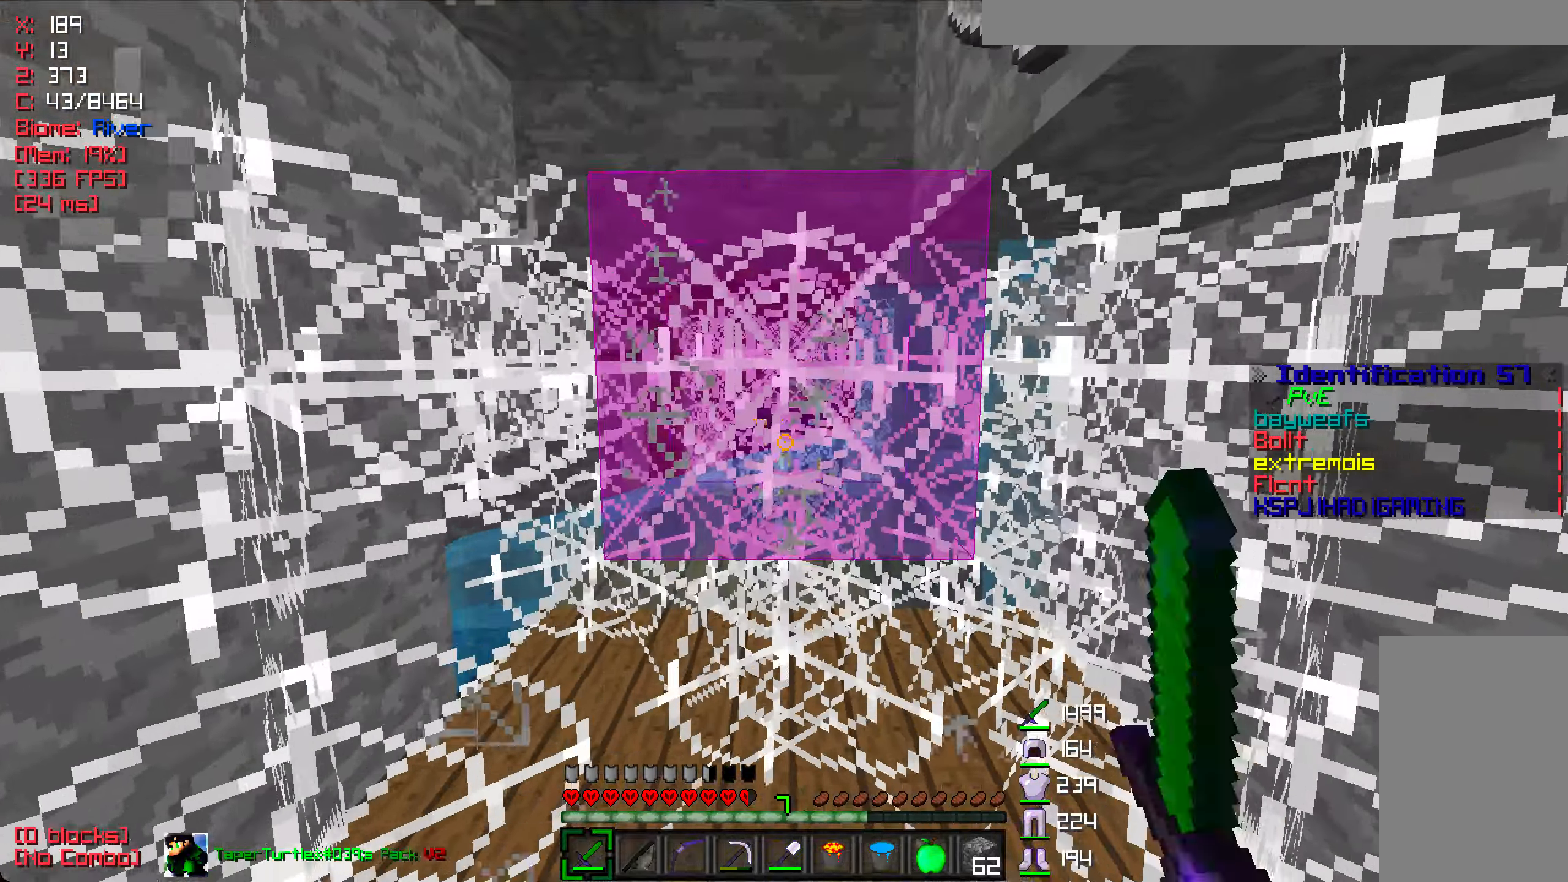
{"keys": ["w"], "mouse": ["left"], "events": [[350, "w", "down"], [383, "s", "up"]]}
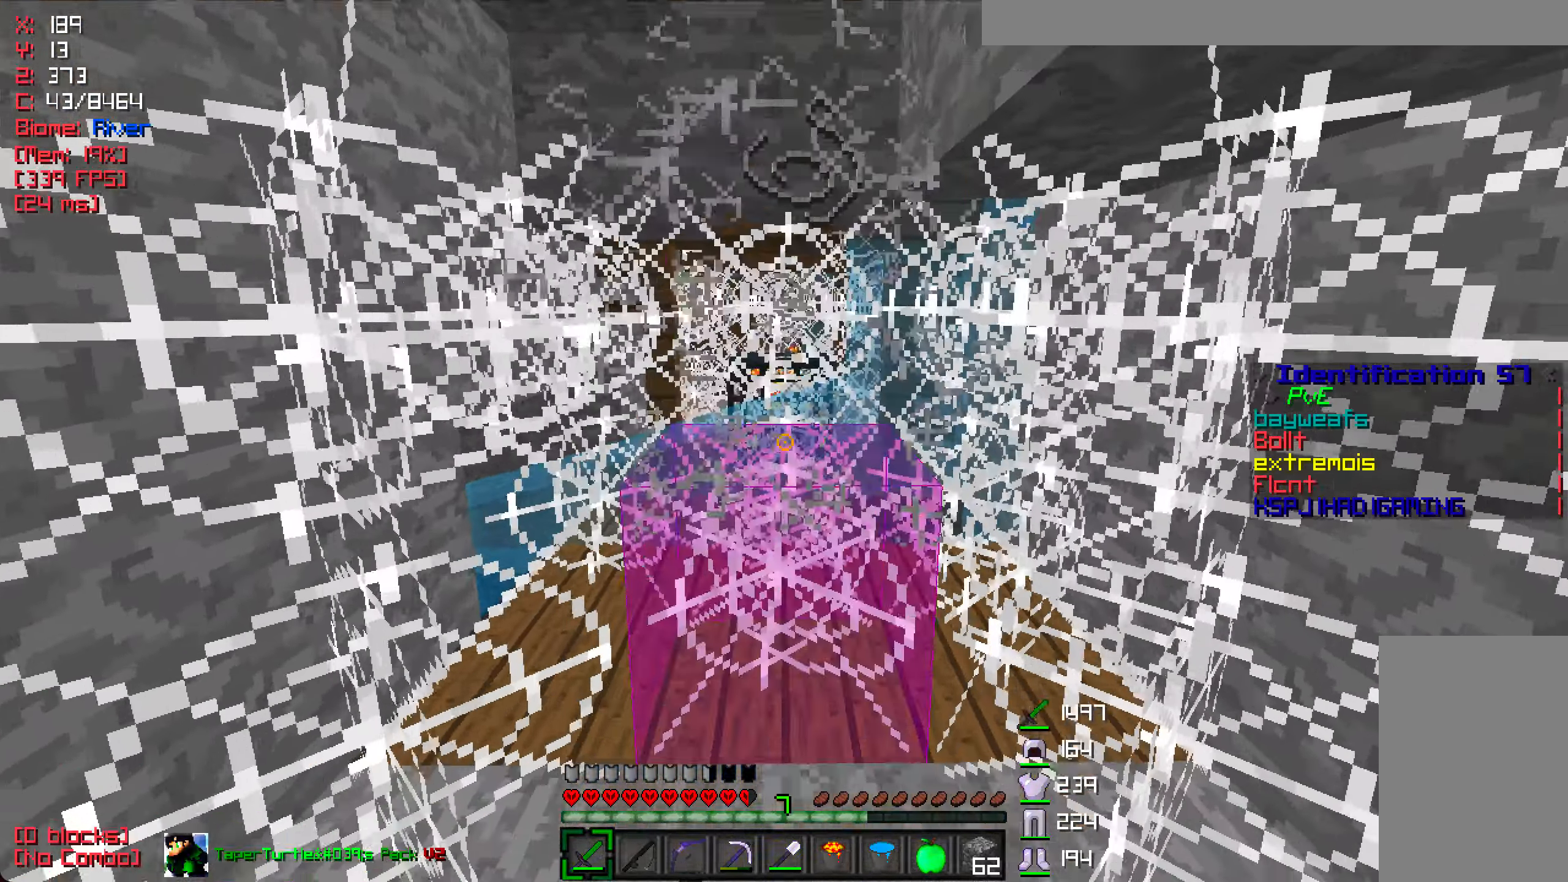
{"keys": ["w"], "mouse": ["left"], "events": []}
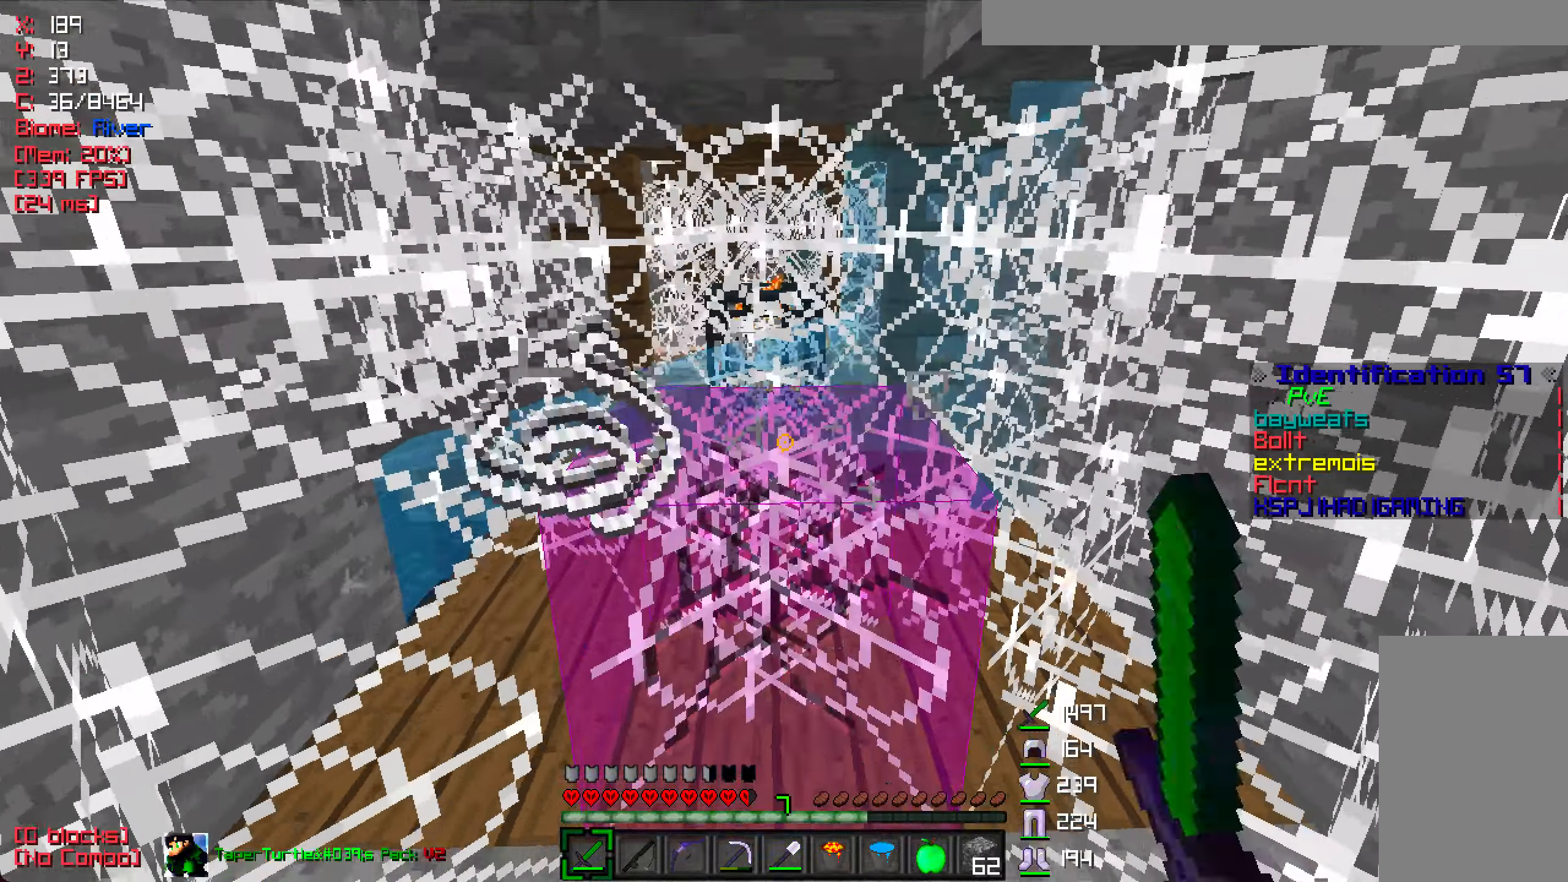
{"keys": ["w"], "mouse": ["left"], "events": [[266, "w", "up"], [450, "w", "down"]]}
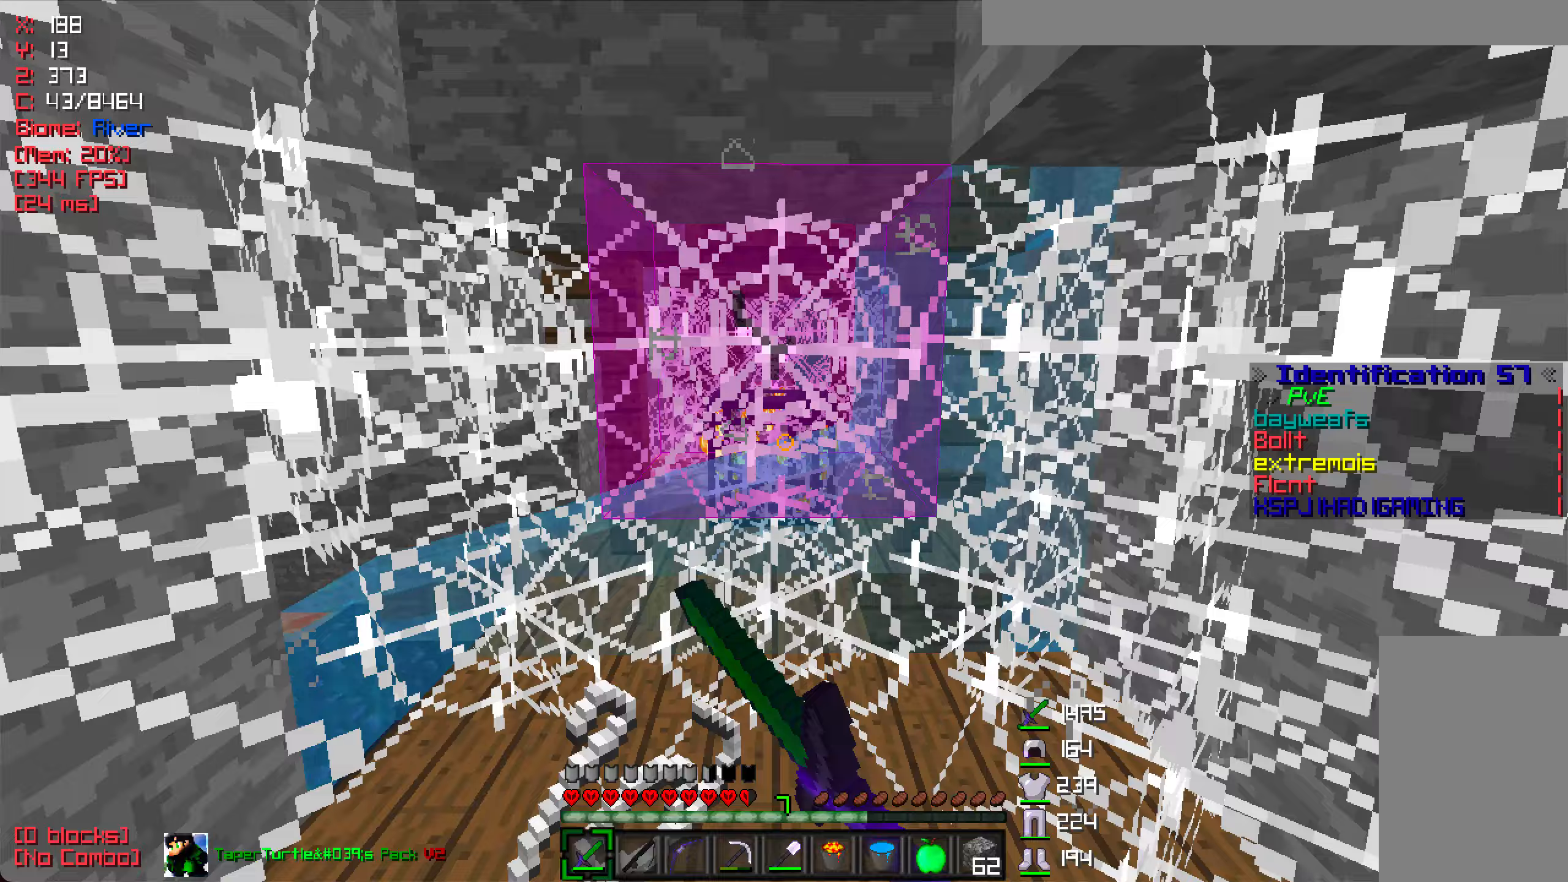
{"keys": ["w"], "mouse": ["left"], "events": []}
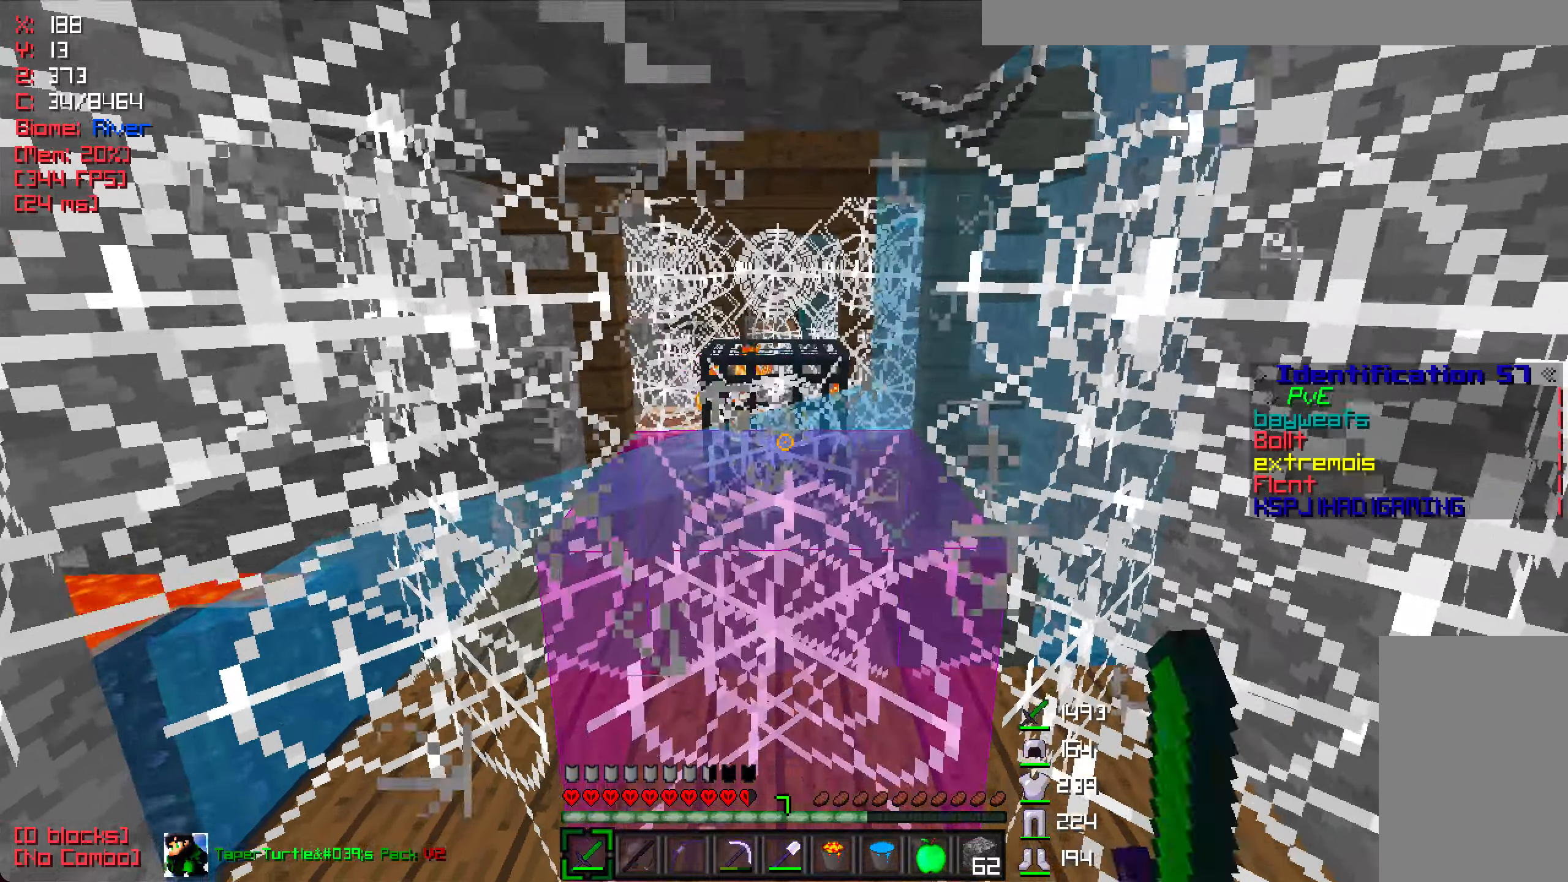
{"keys": [], "mouse": ["left"], "events": [[267, "w", "up"]]}